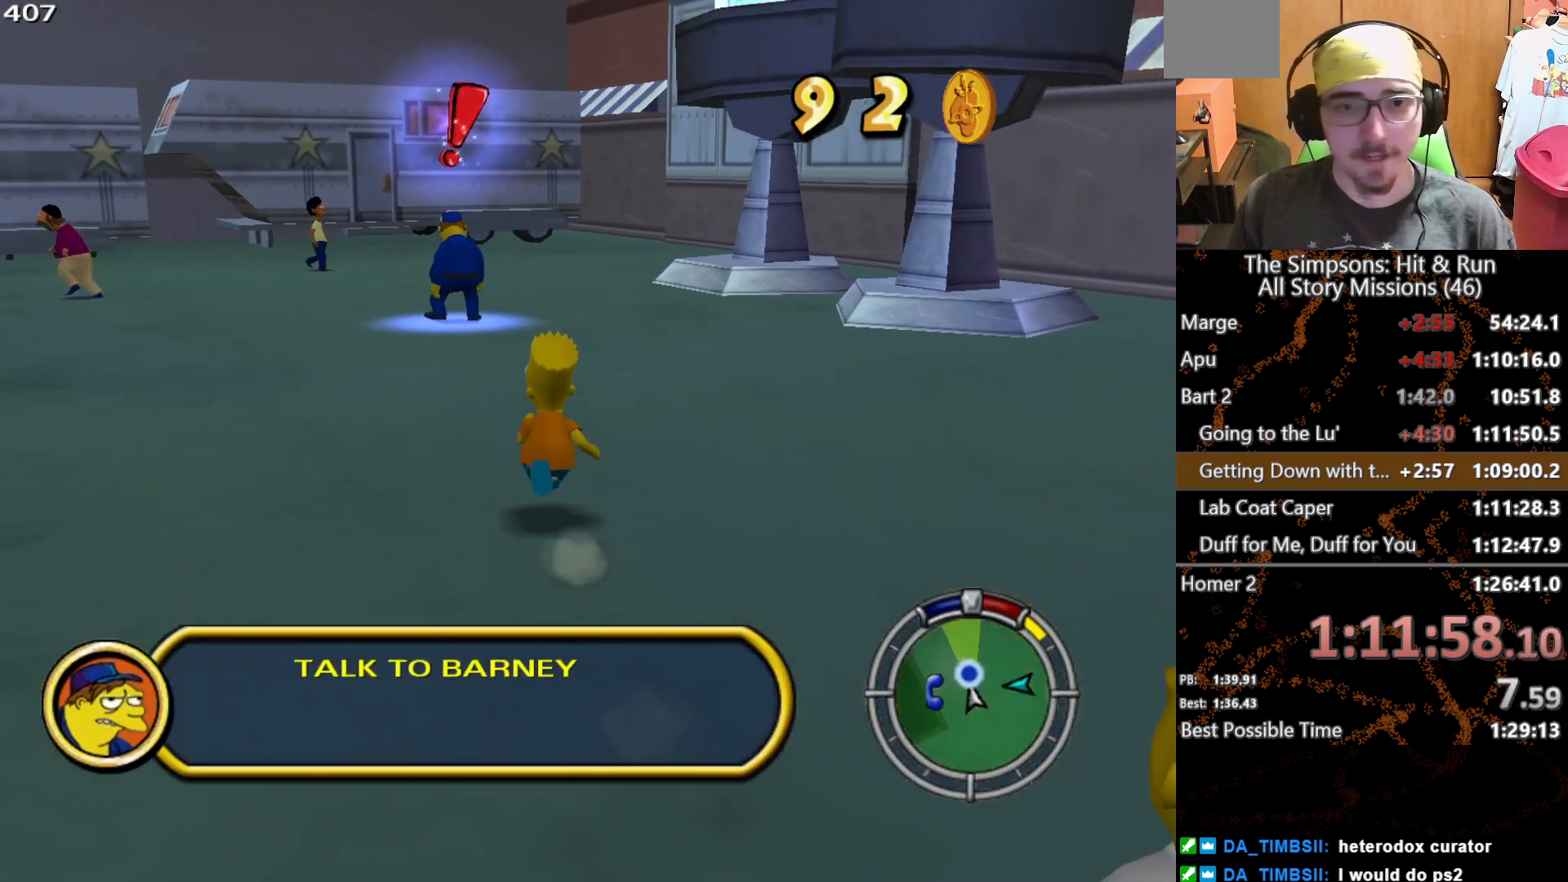
Gameplay with a controller (Xbox layout); each line is a JSON object with the inputs held at the frame after it. "button_events" lists button changes between this image and that frame as [ms after this image, input, new state], when the widget could be followed in between (sticks are given only as held states). Not read: L3 R3 X.
{"buttons": [], "left_stick": "up", "right_stick": "center", "button_events": []}
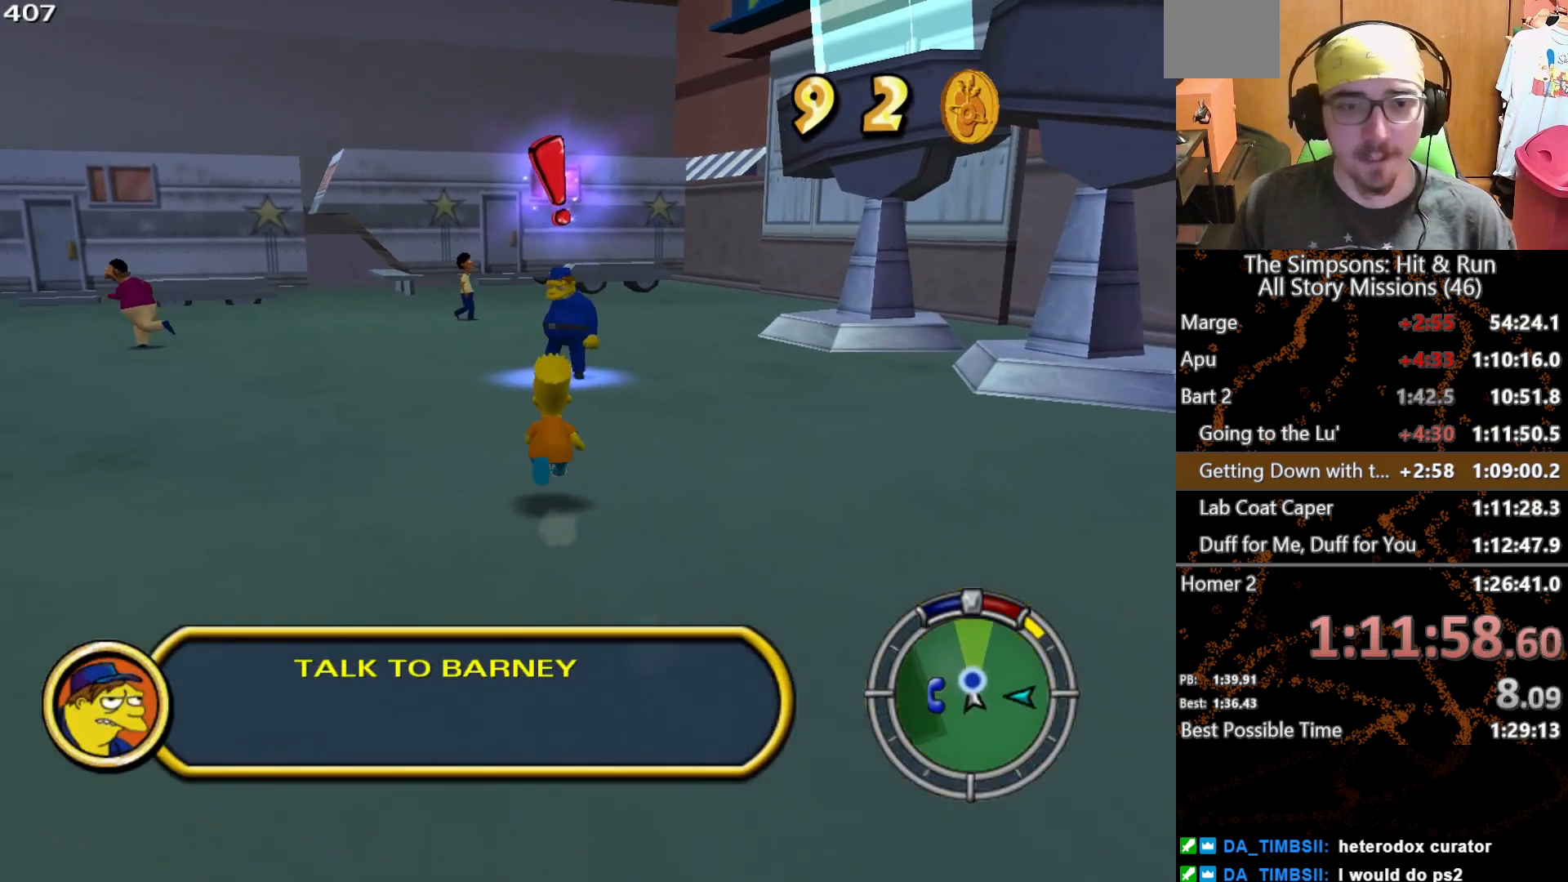
{"buttons": [], "left_stick": "up-right", "right_stick": "center", "button_events": []}
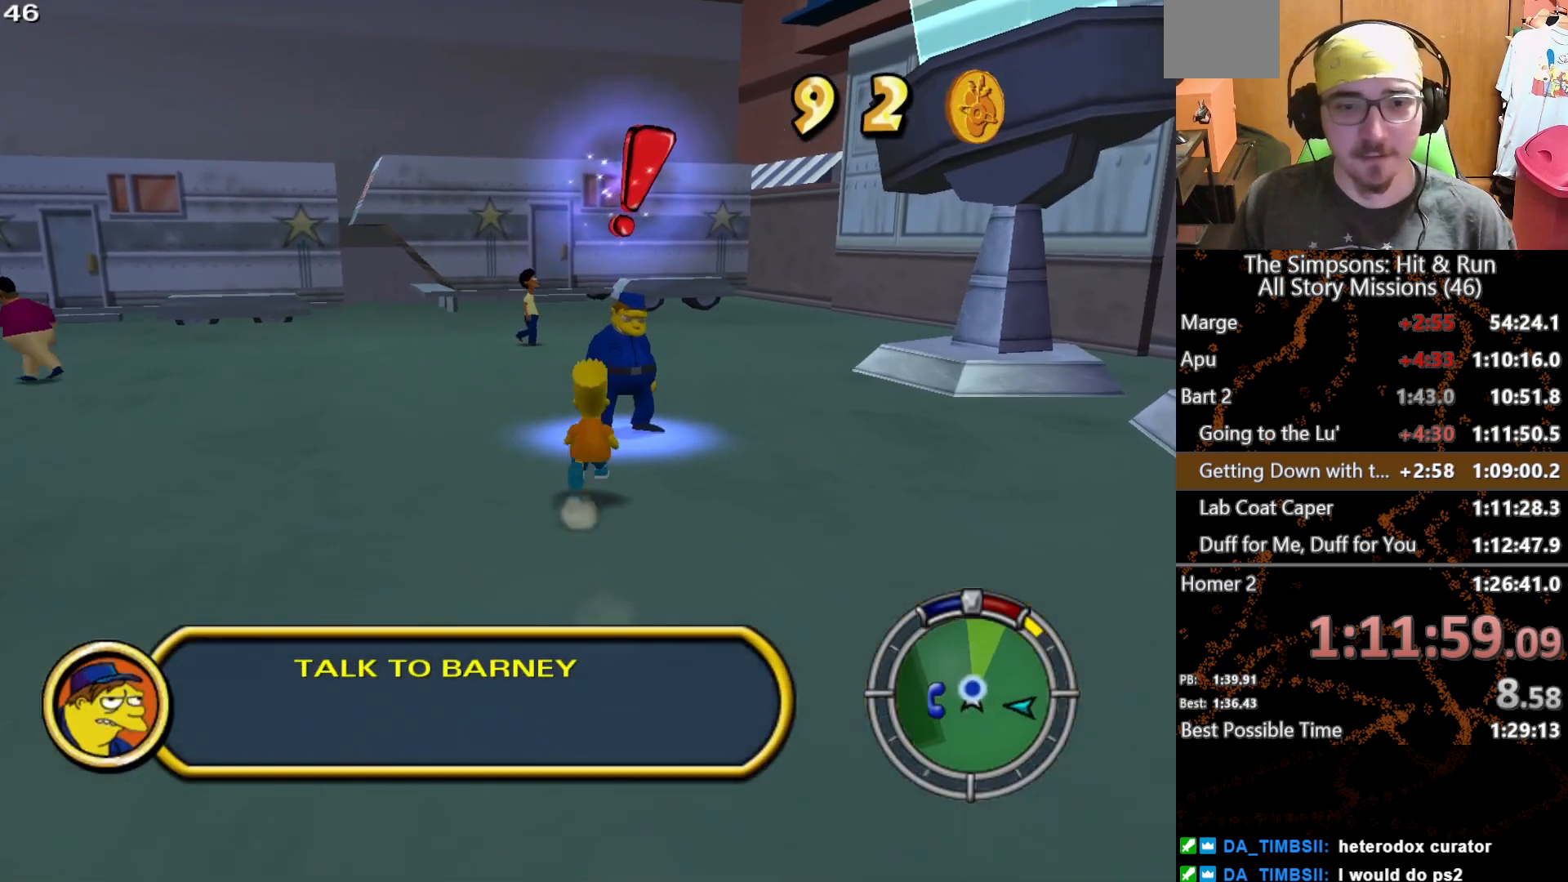
{"buttons": [], "left_stick": "center", "right_stick": "center", "button_events": [[200, "Y", "down"], [300, "Y", "up"], [400, "Y", "down"], [483, "Y", "up"]]}
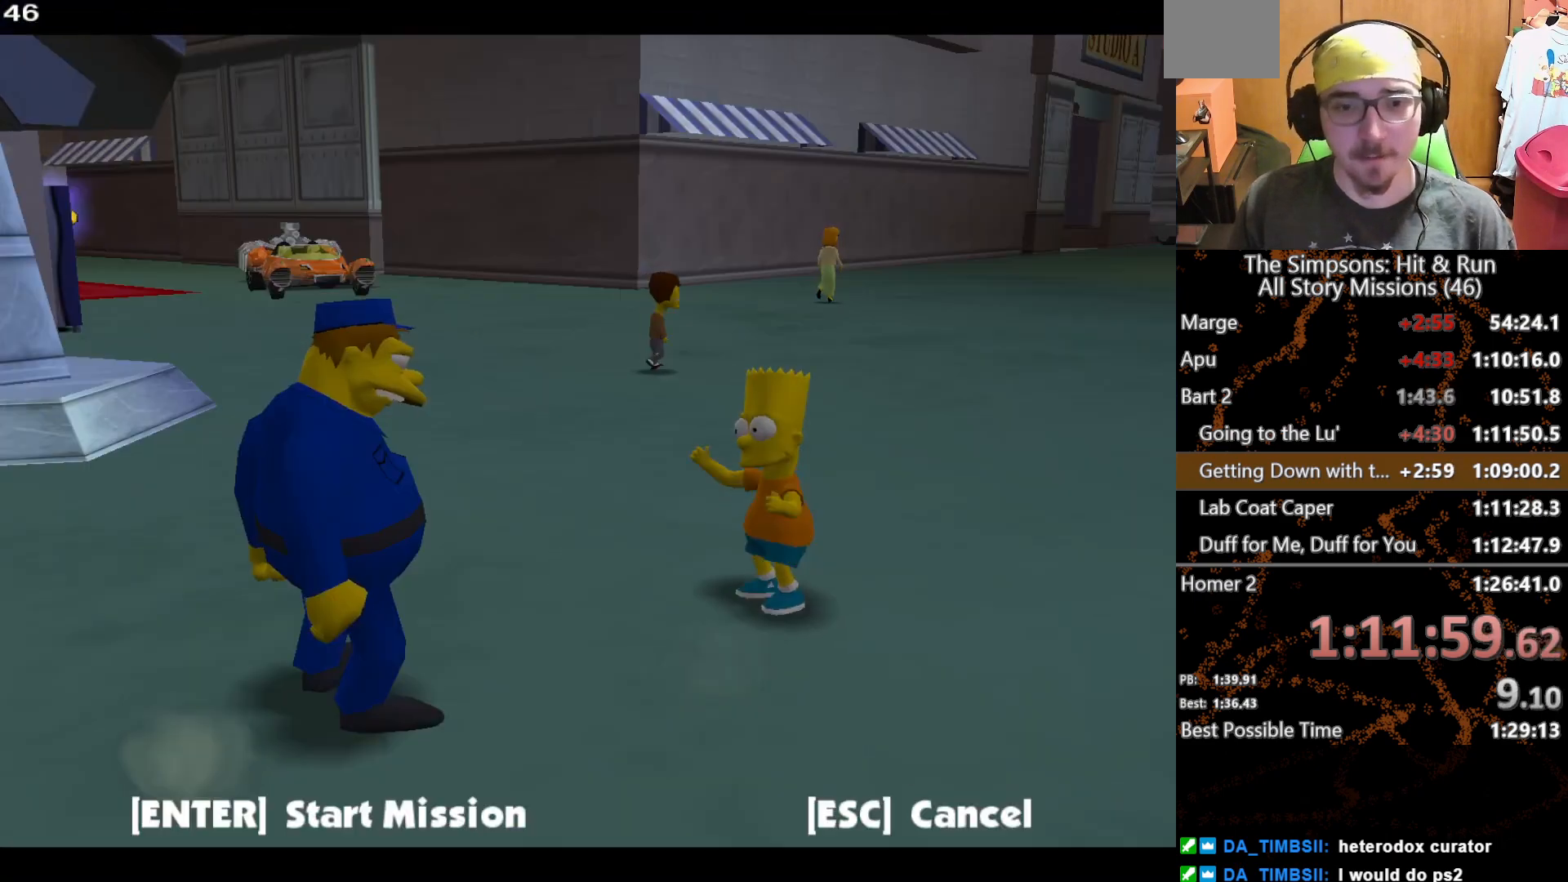
{"buttons": ["A"], "left_stick": "up", "right_stick": "center", "button_events": [[417, "B", "down"], [483, "B", "up"], [500, "A", "down"]]}
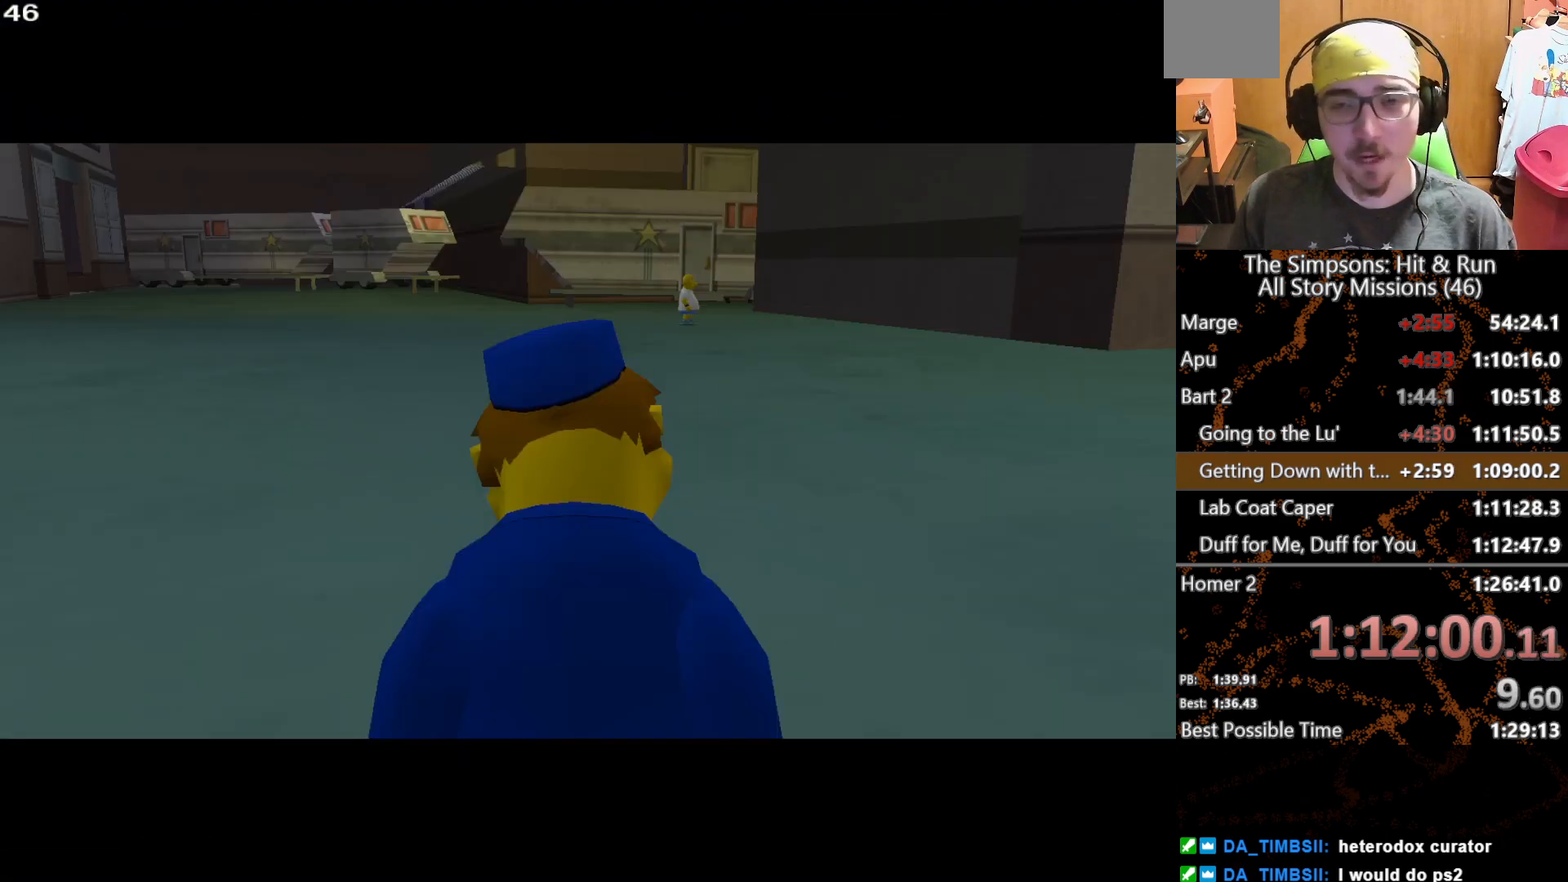
{"buttons": [], "left_stick": "center", "right_stick": "center", "button_events": [[200, "A", "up"]]}
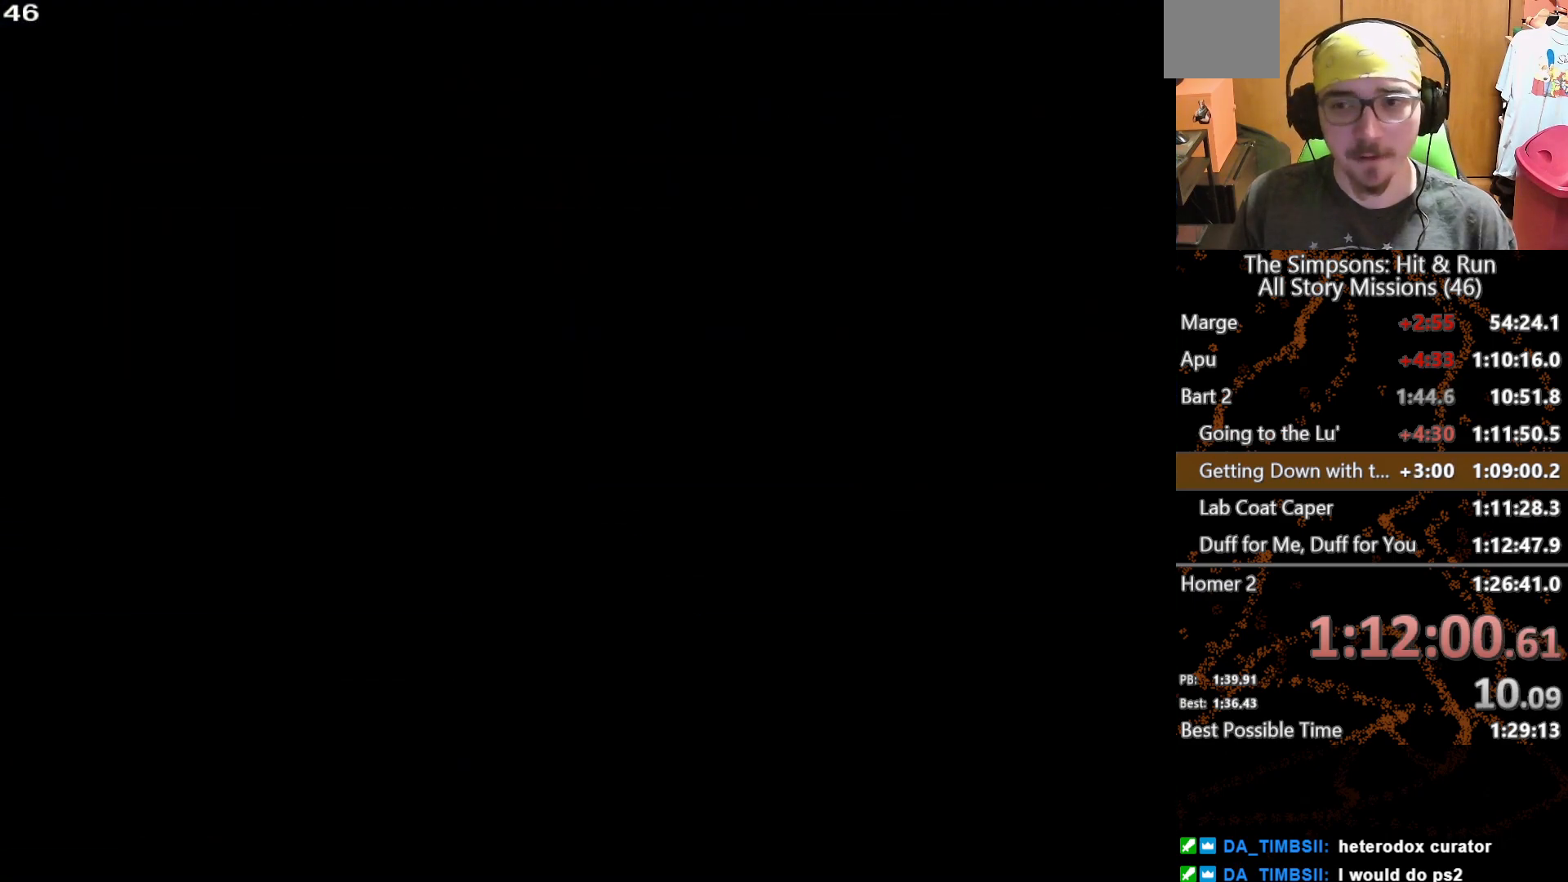
{"buttons": [], "left_stick": "center", "right_stick": "center", "button_events": [[117, "B", "down"], [167, "B", "up"], [267, "B", "down"], [333, "B", "up"], [400, "B", "down"], [467, "B", "up"]]}
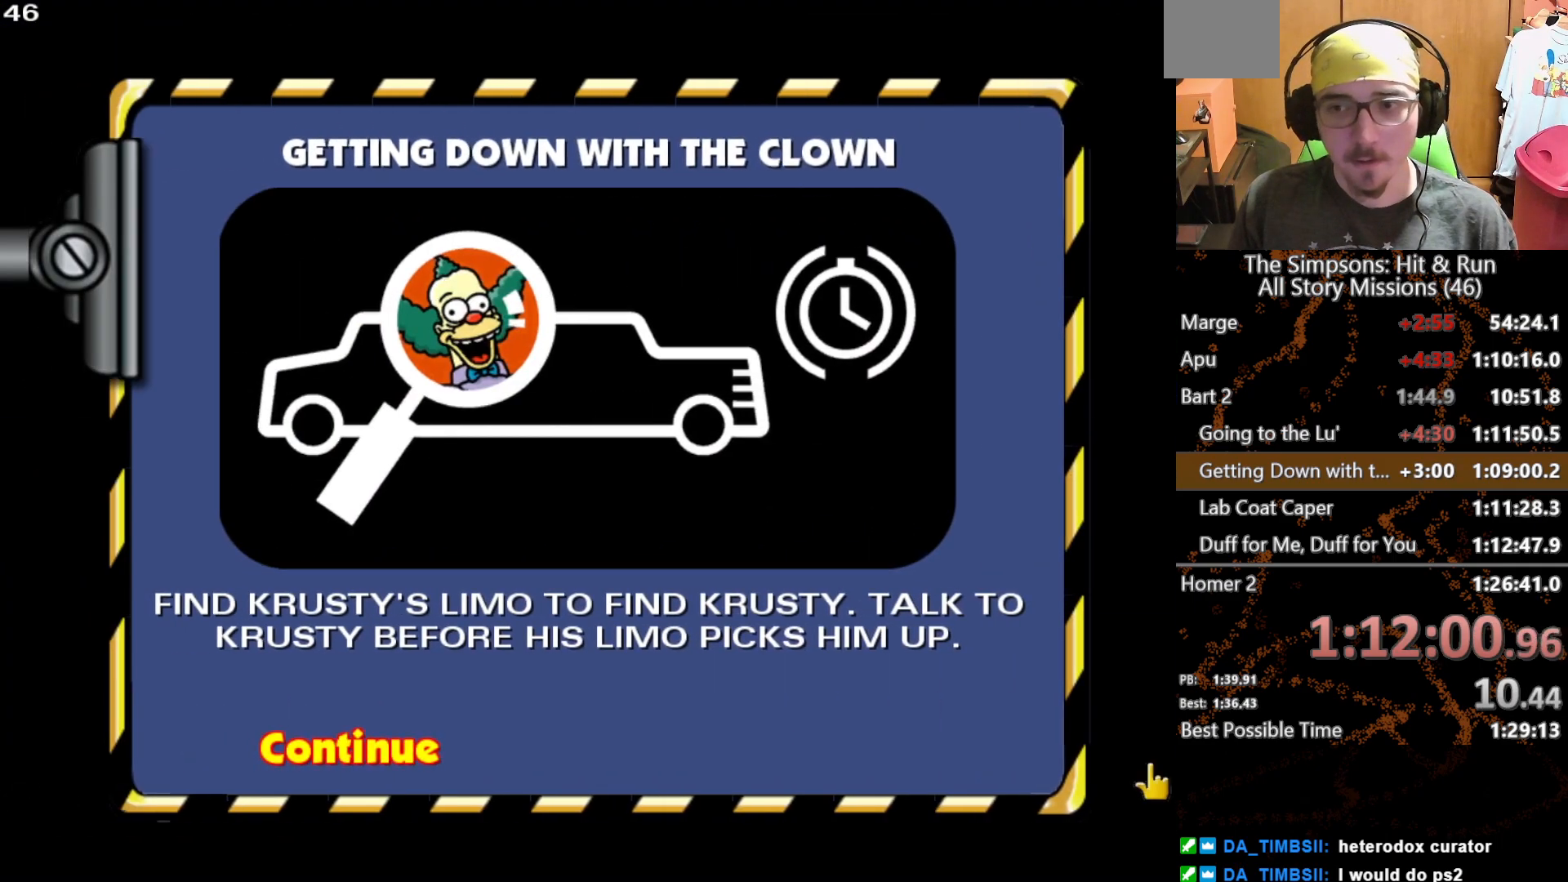
{"buttons": [], "left_stick": "up", "right_stick": "center", "button_events": []}
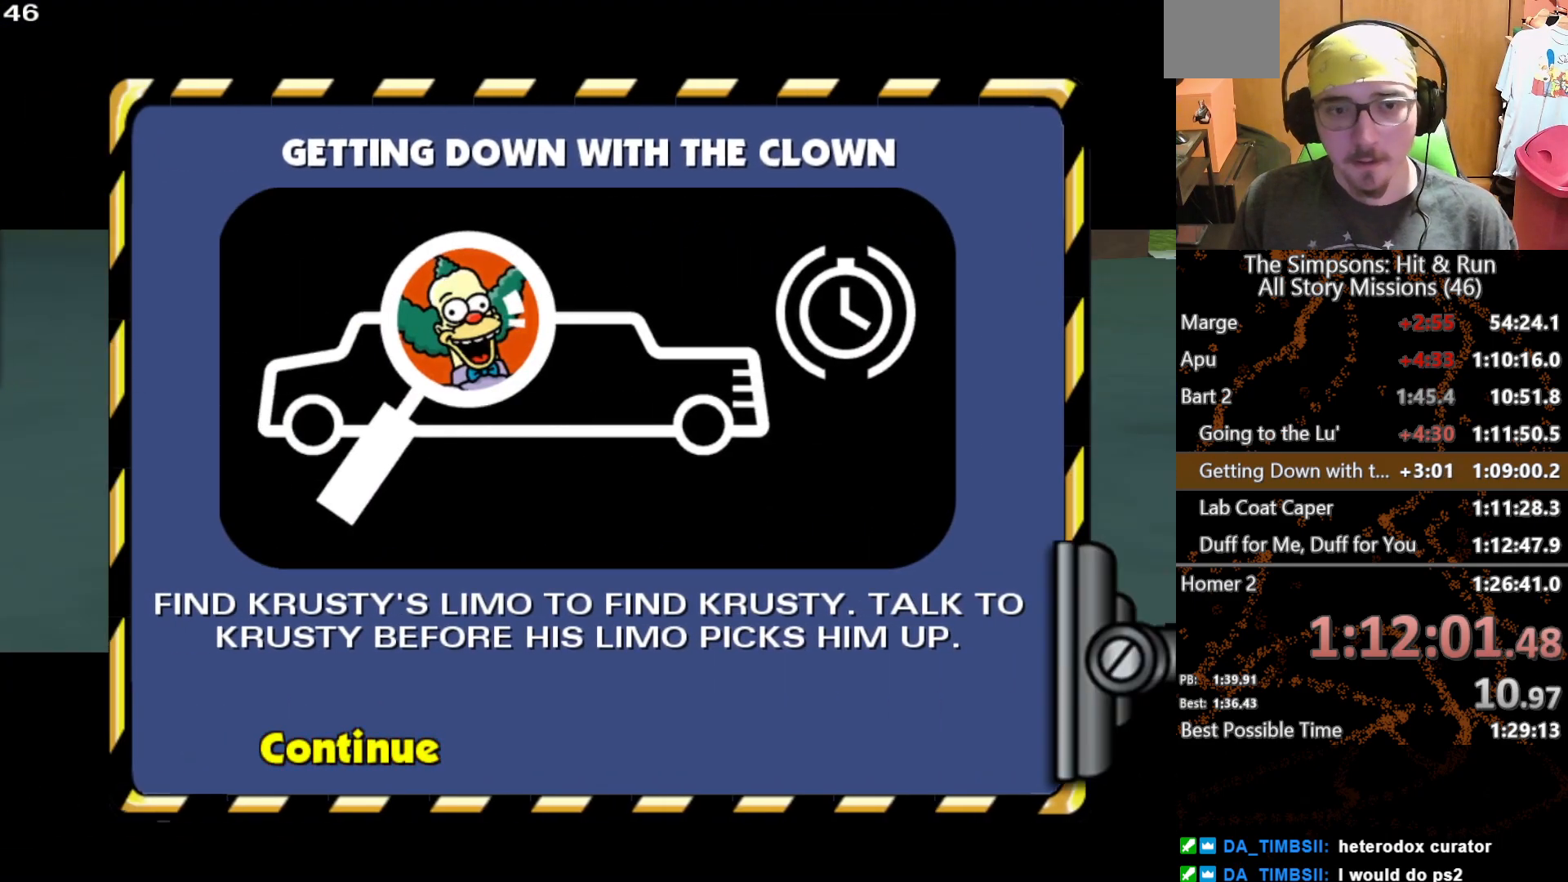
{"buttons": [], "left_stick": "left", "right_stick": "center", "button_events": []}
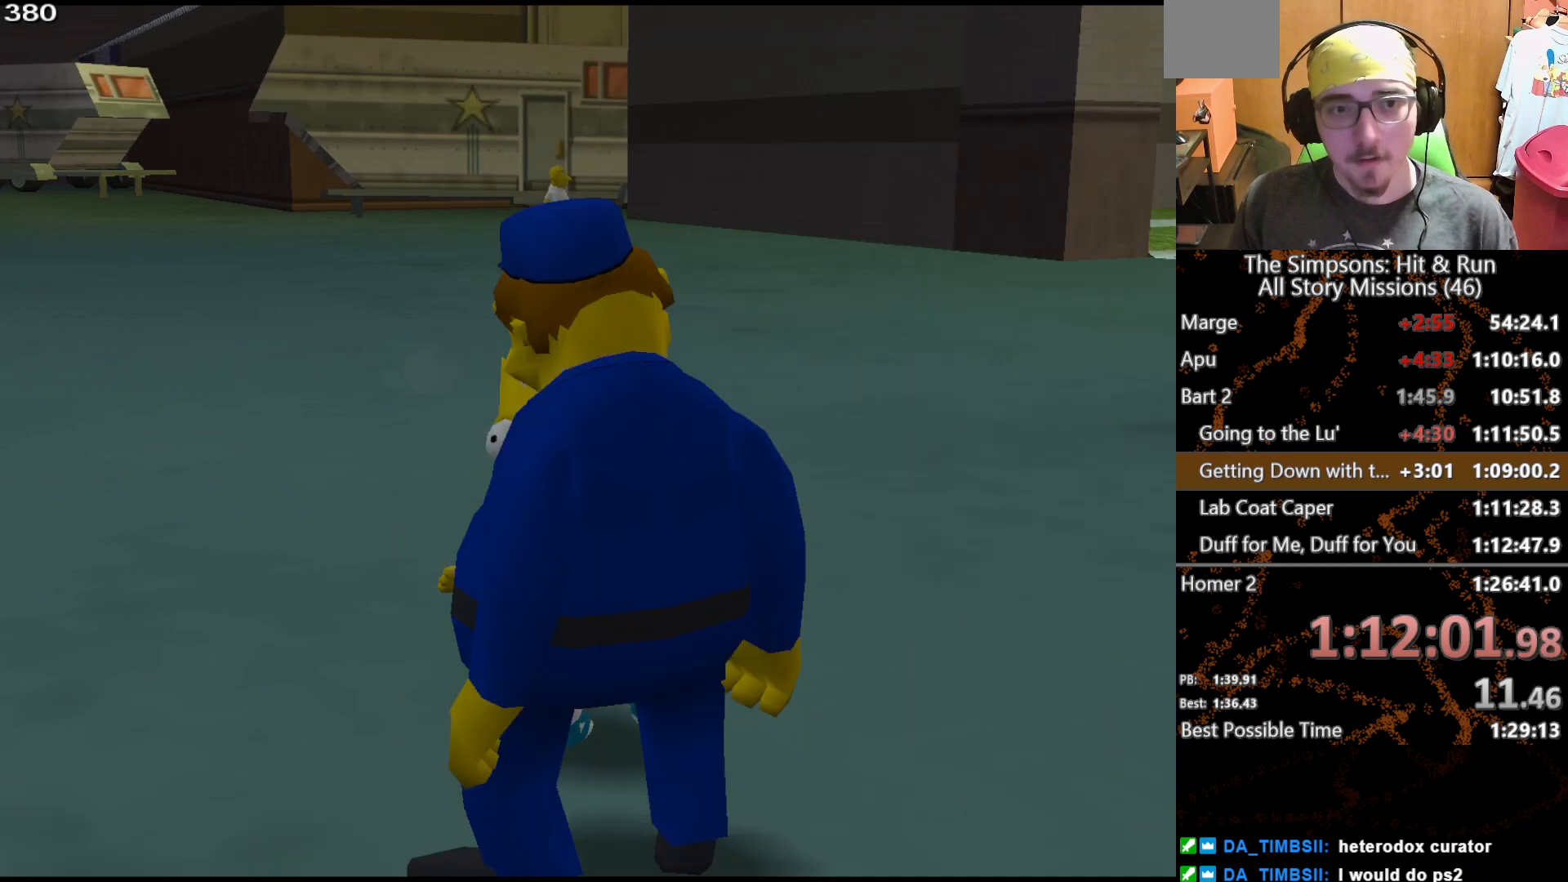
{"buttons": [], "left_stick": "up-left", "right_stick": "down-right", "button_events": []}
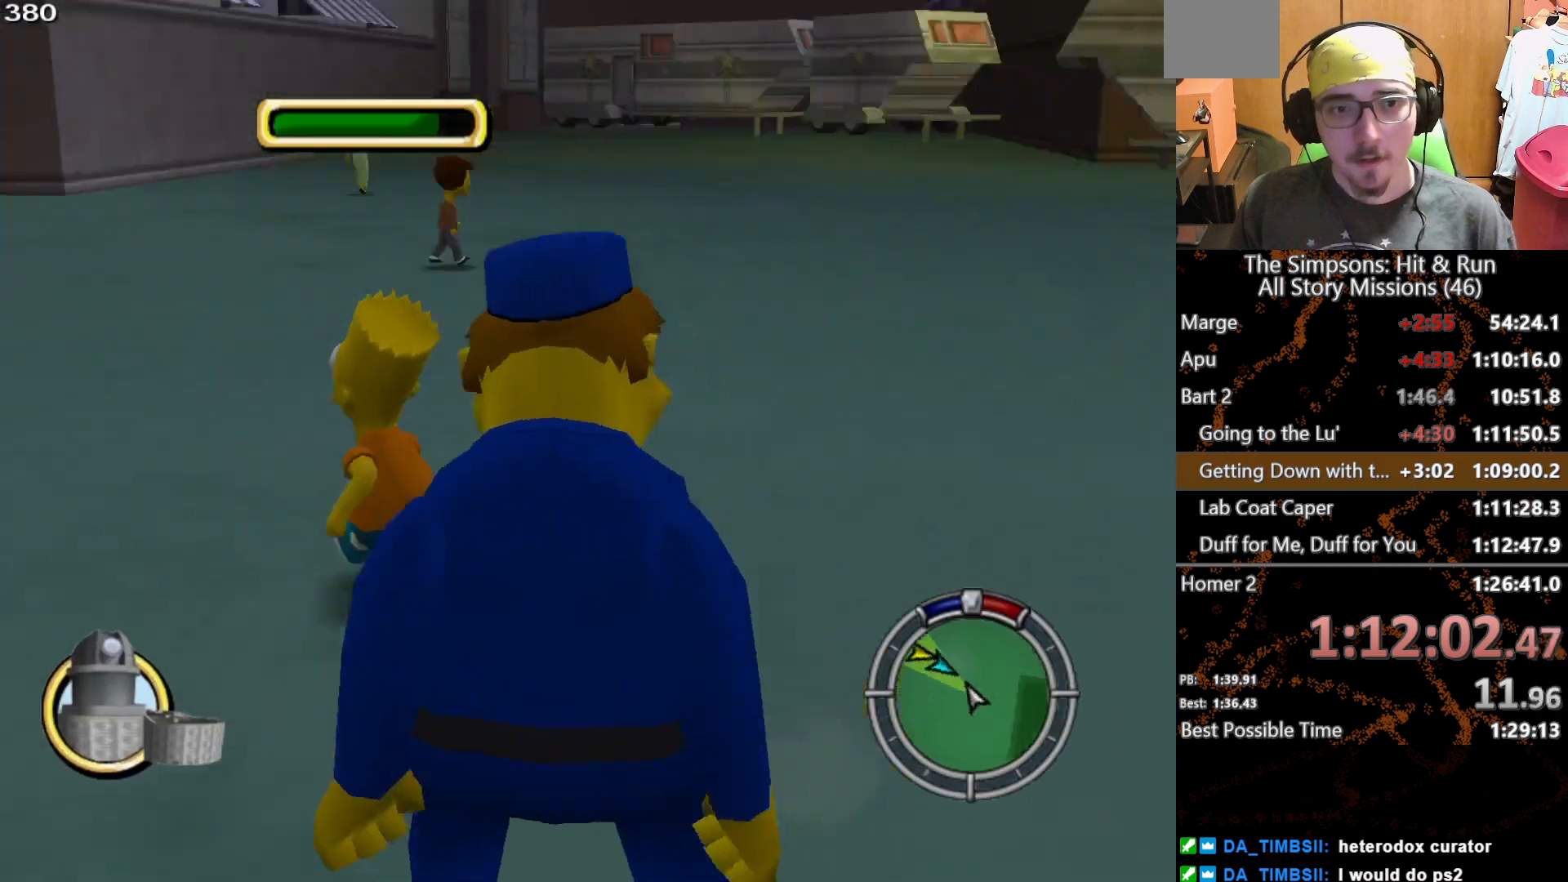
{"buttons": [], "left_stick": "up", "right_stick": "center", "button_events": []}
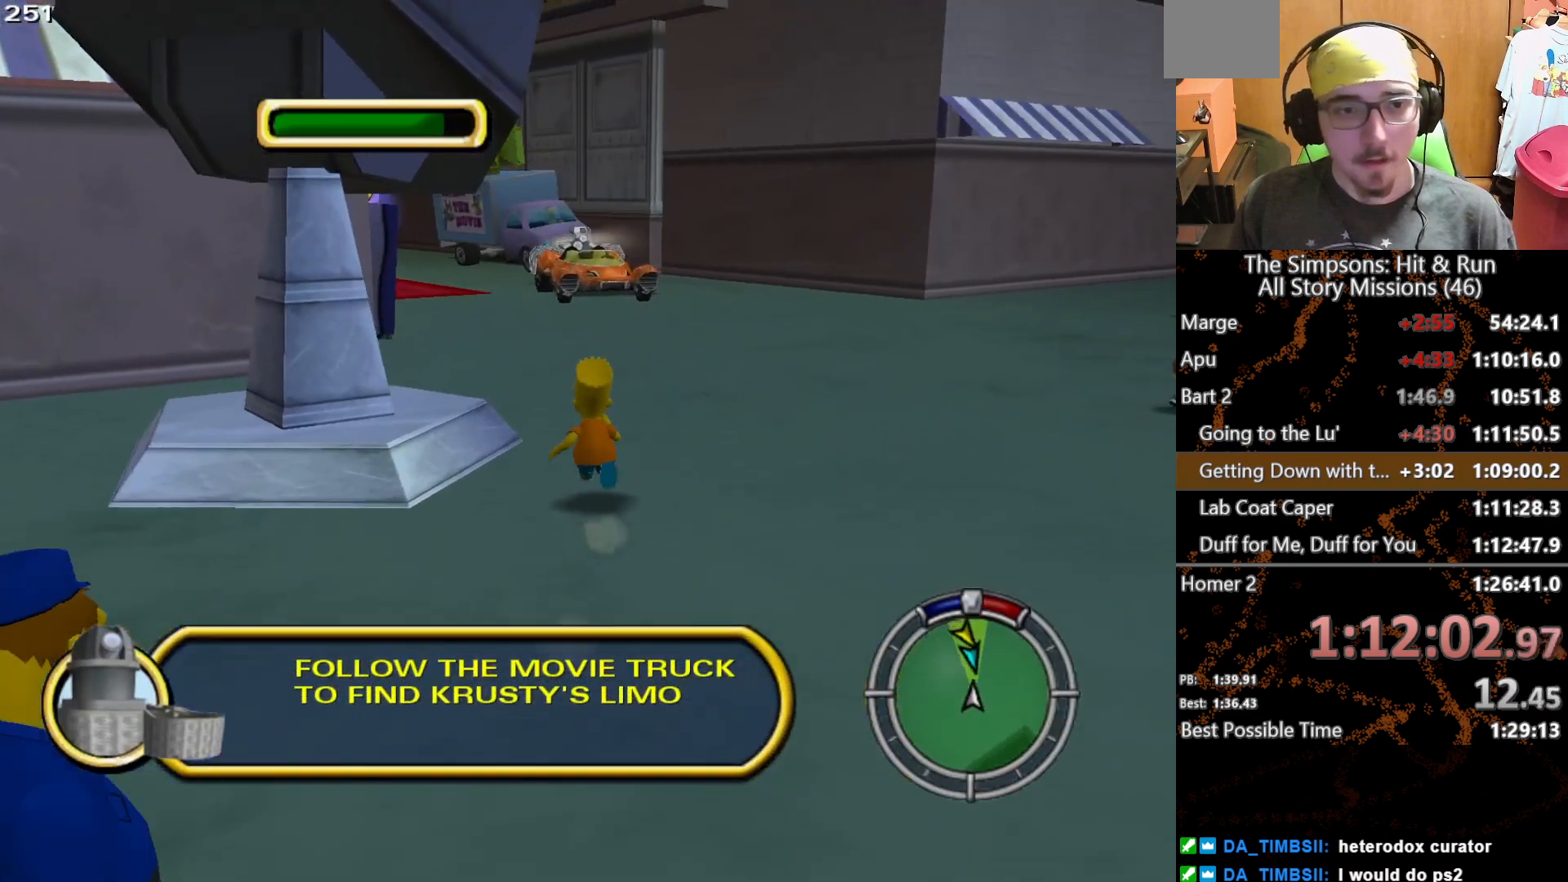
{"buttons": [], "left_stick": "up", "right_stick": "center", "button_events": []}
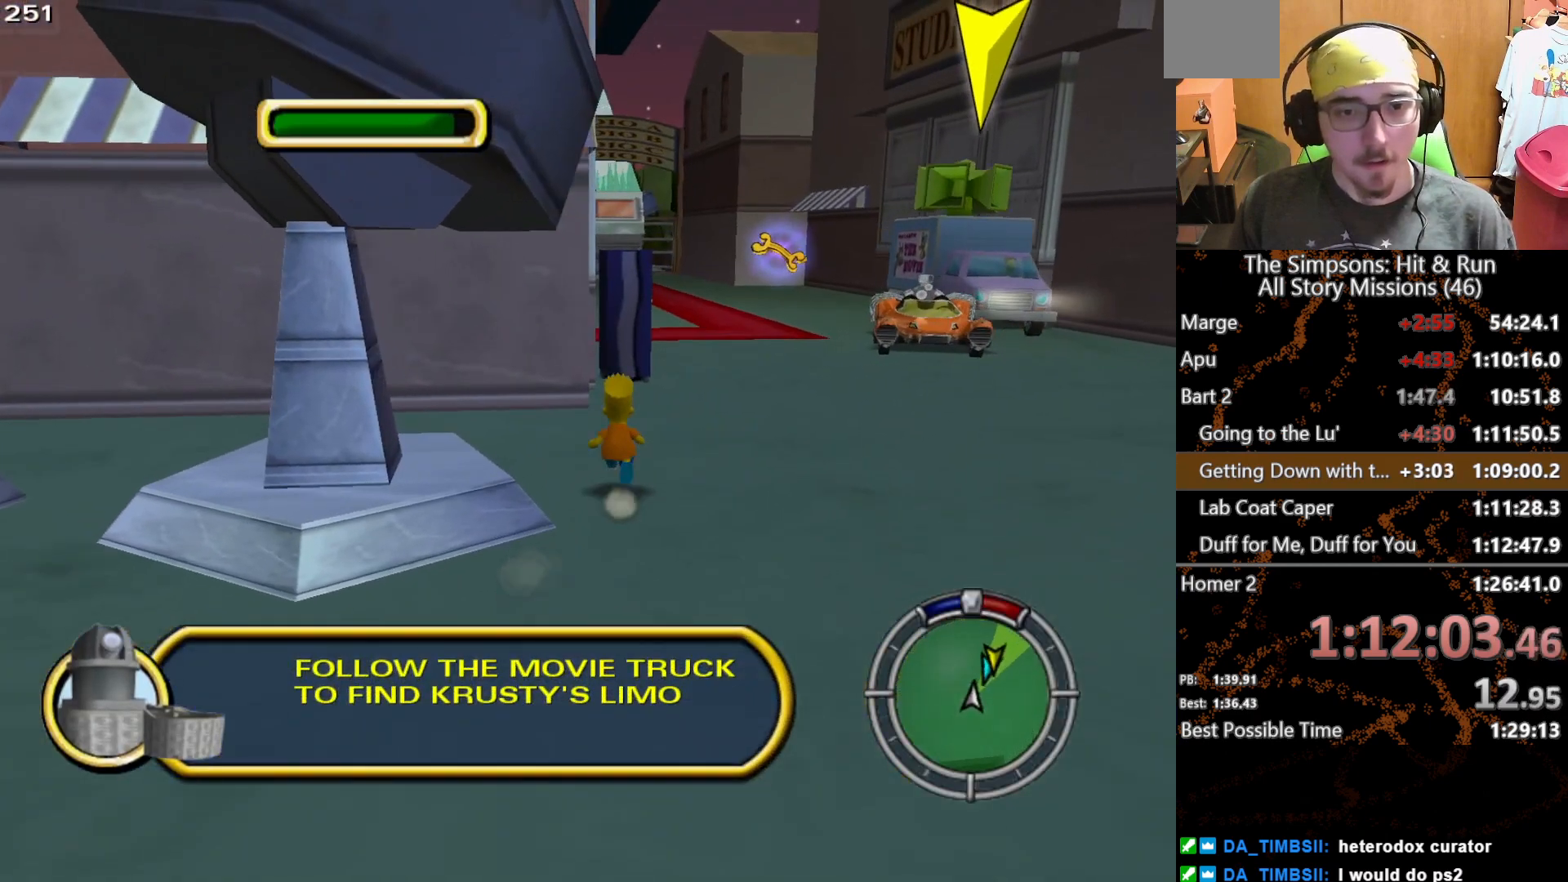
{"buttons": [], "left_stick": "up", "right_stick": "center", "button_events": []}
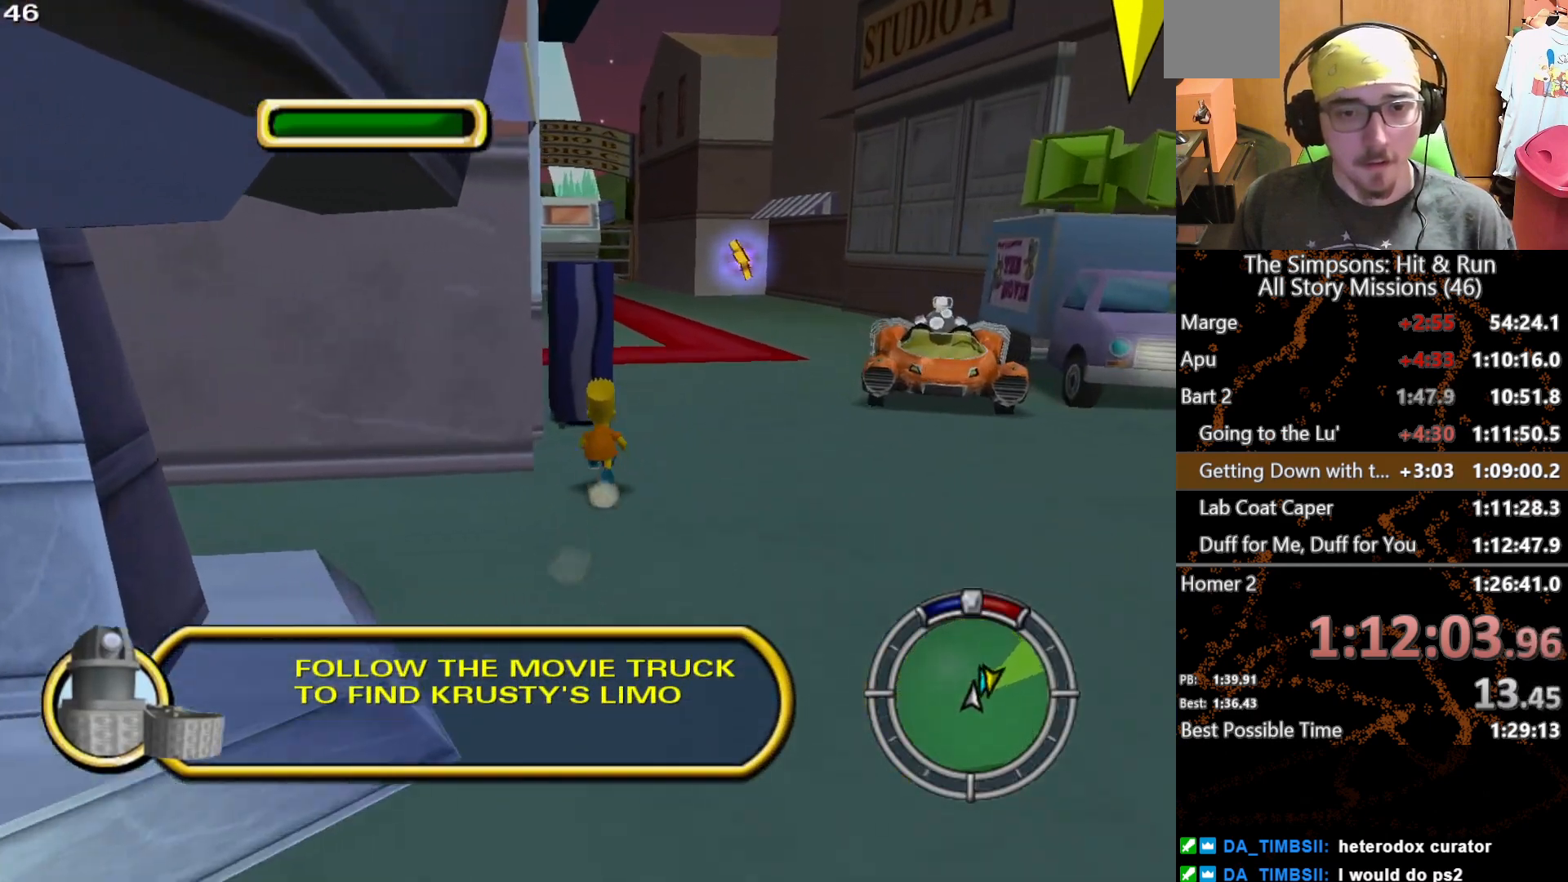
{"buttons": [], "left_stick": "center", "right_stick": "center", "button_events": []}
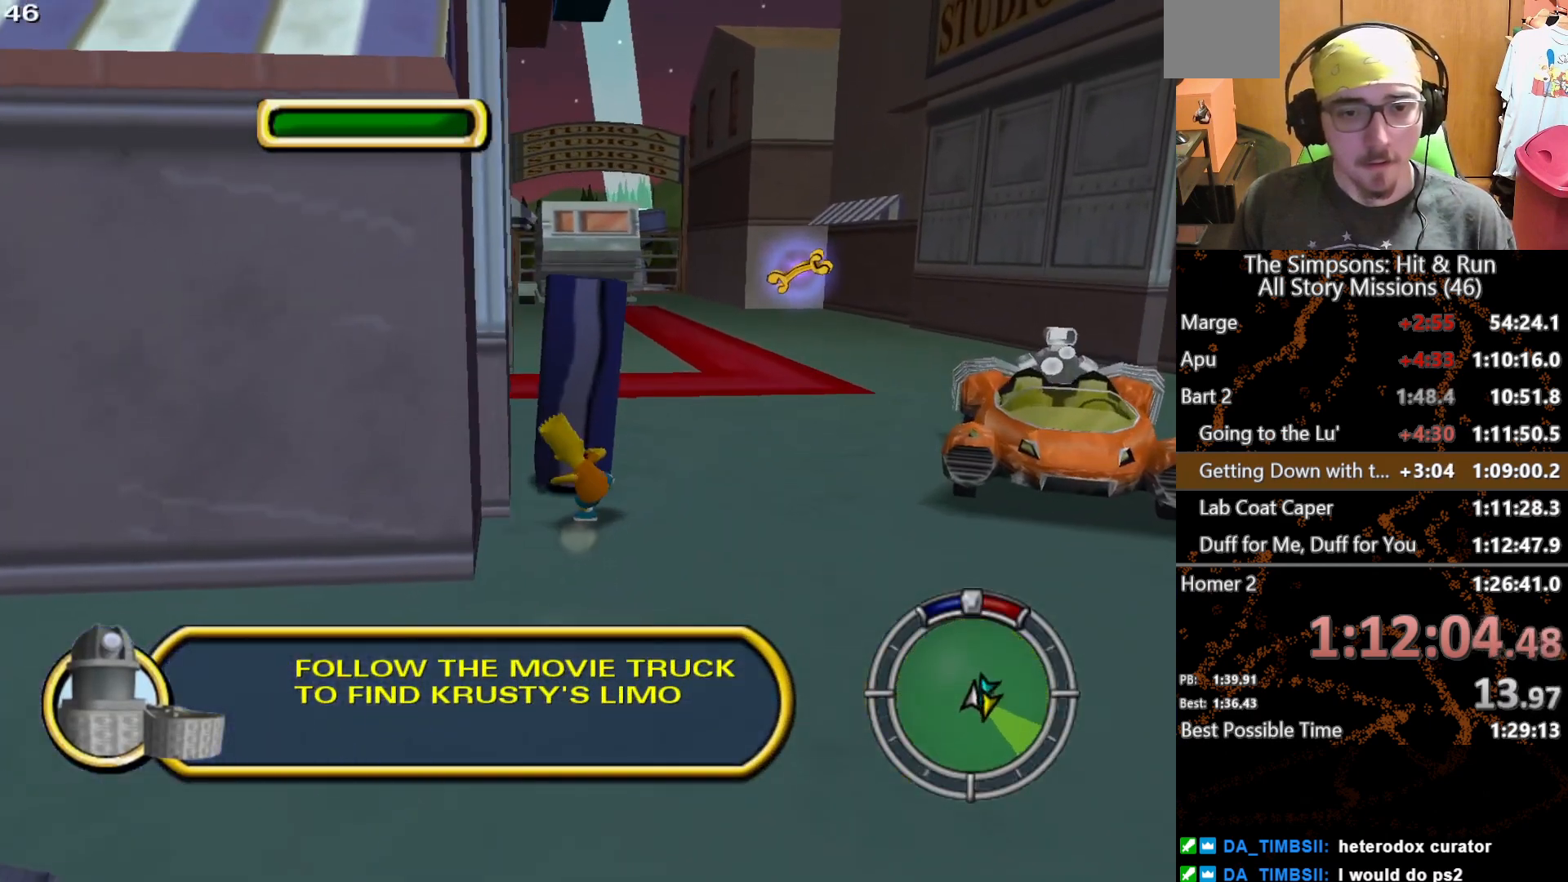
{"buttons": [], "left_stick": "center", "right_stick": "center", "button_events": []}
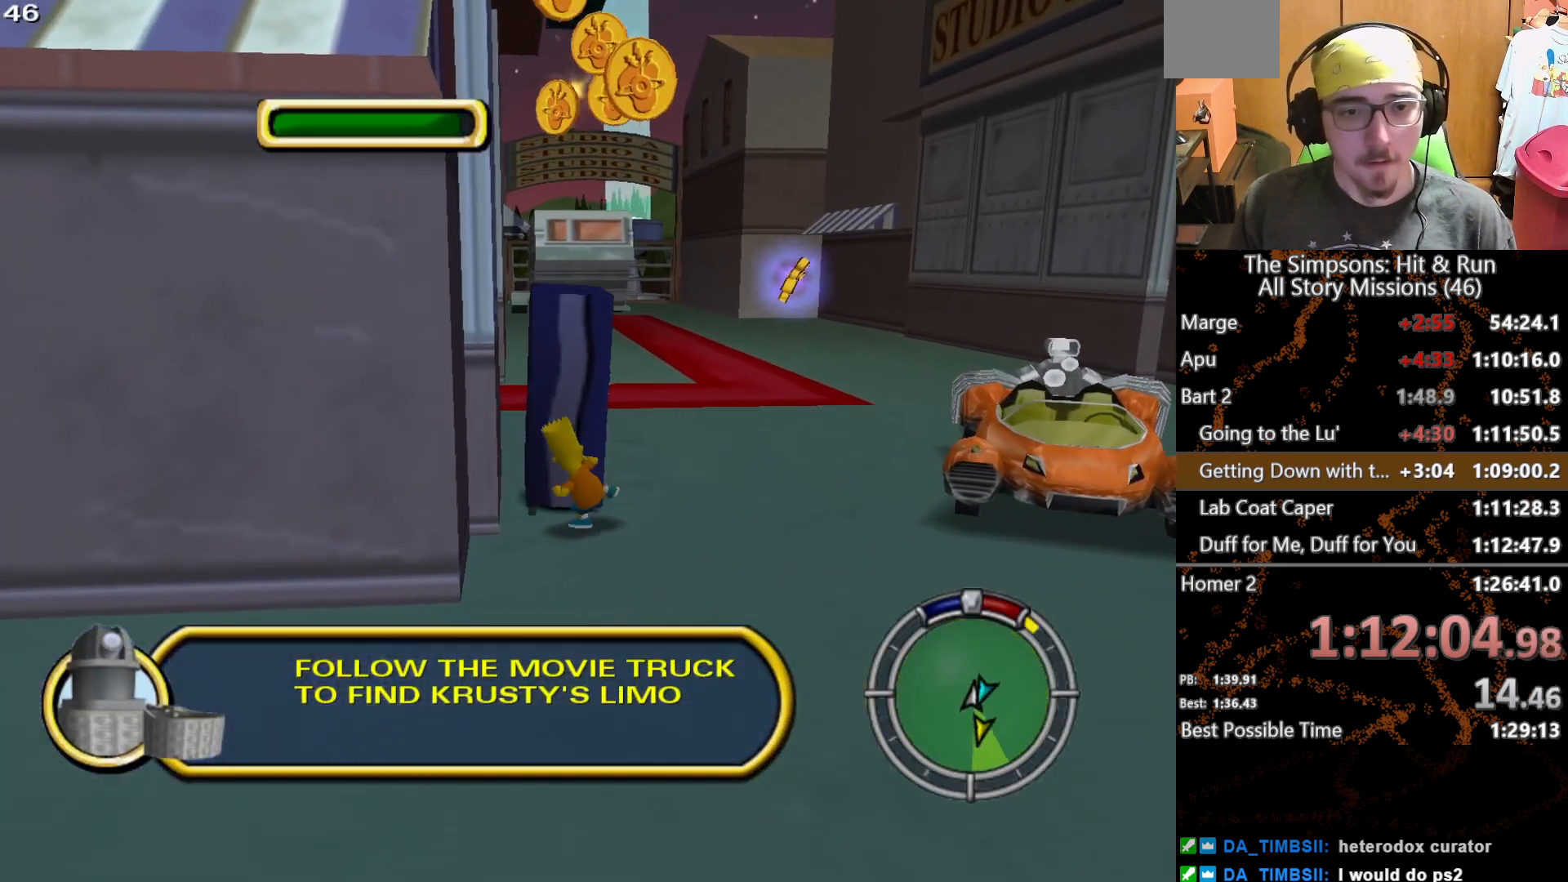
{"buttons": [], "left_stick": "down", "right_stick": "center", "button_events": []}
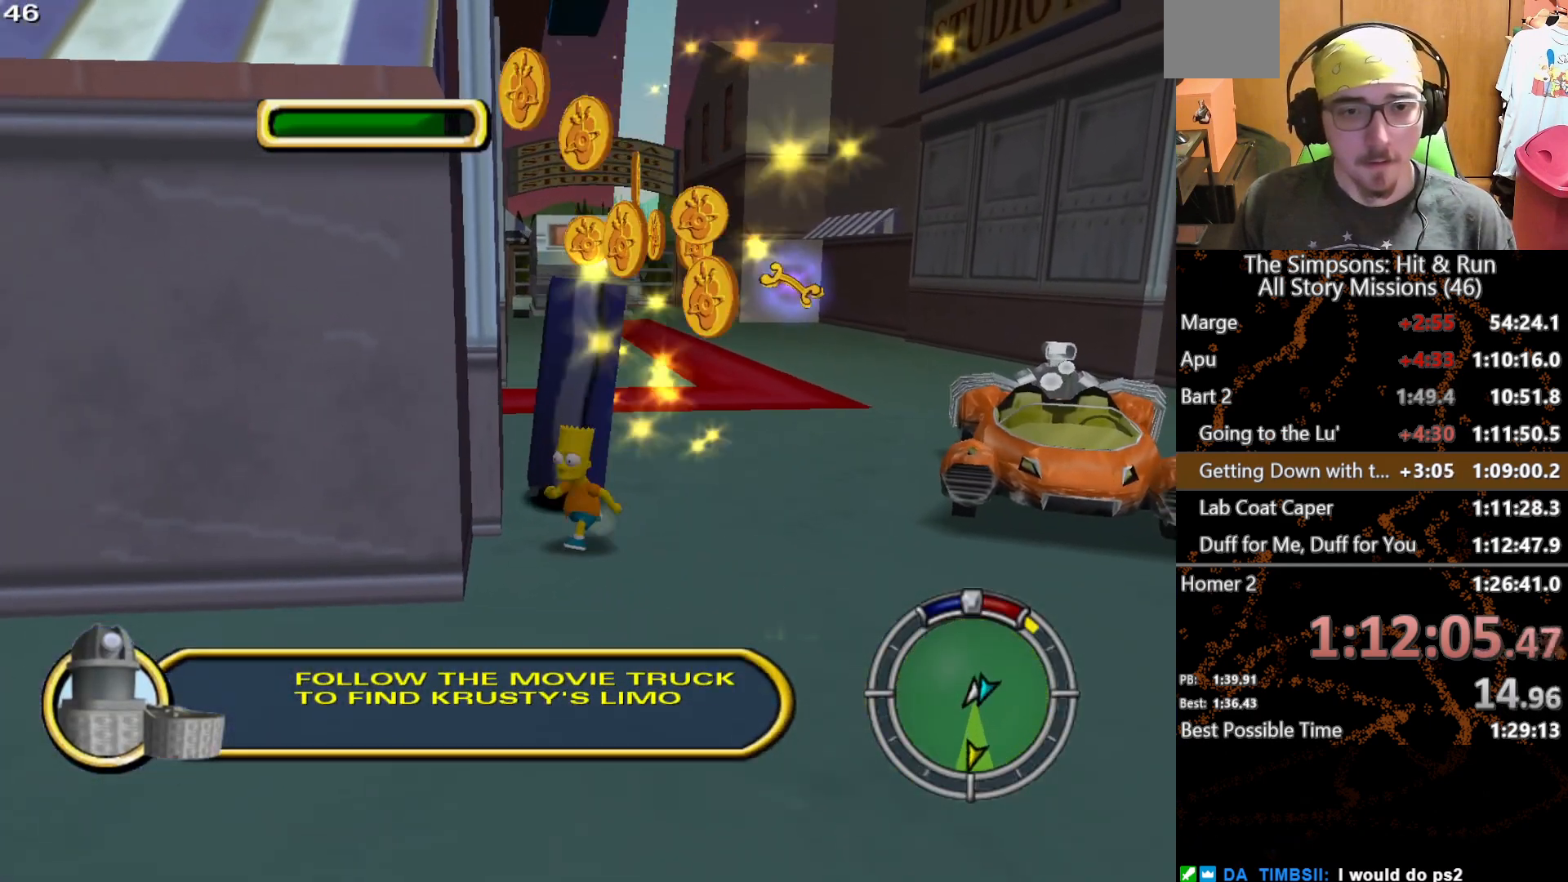
{"buttons": [], "left_stick": "up", "right_stick": "center", "button_events": []}
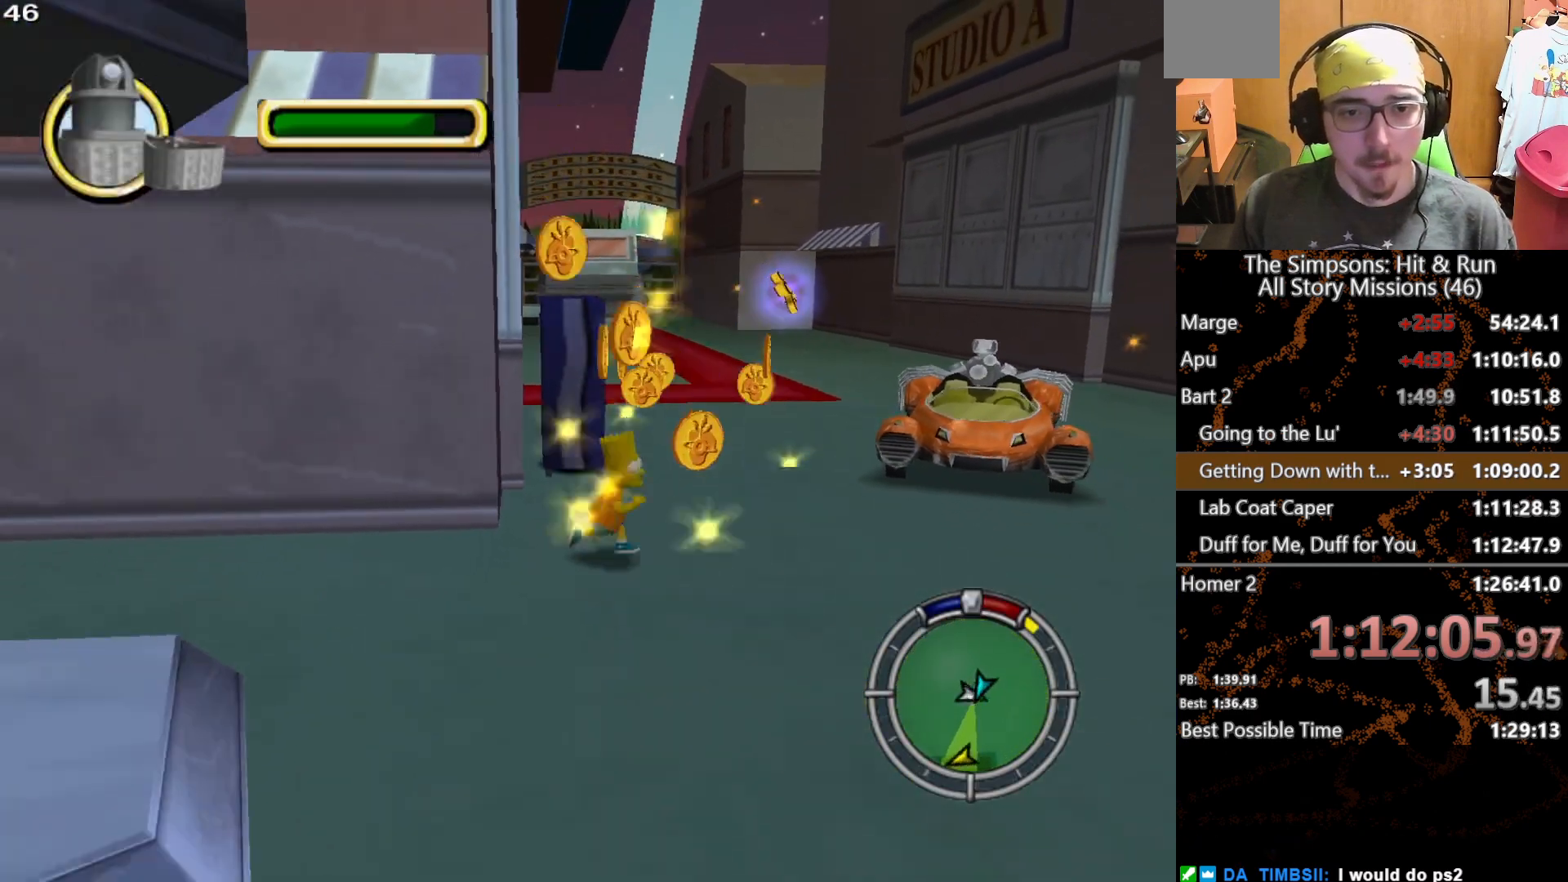
{"buttons": [], "left_stick": "up-left", "right_stick": "center", "button_events": []}
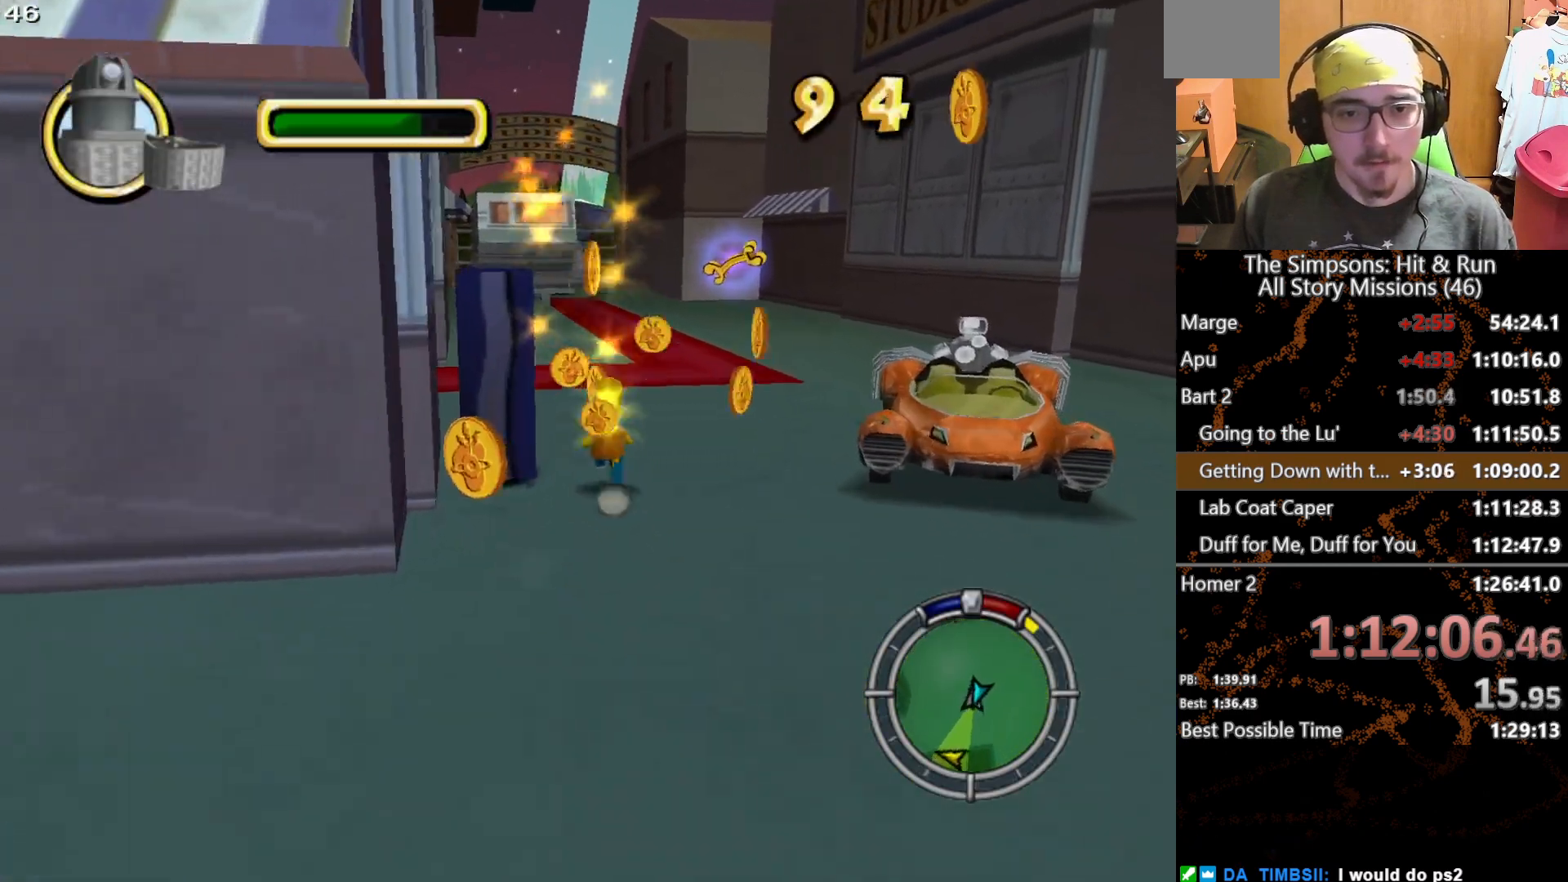
{"buttons": [], "left_stick": "down-right", "right_stick": "center", "button_events": []}
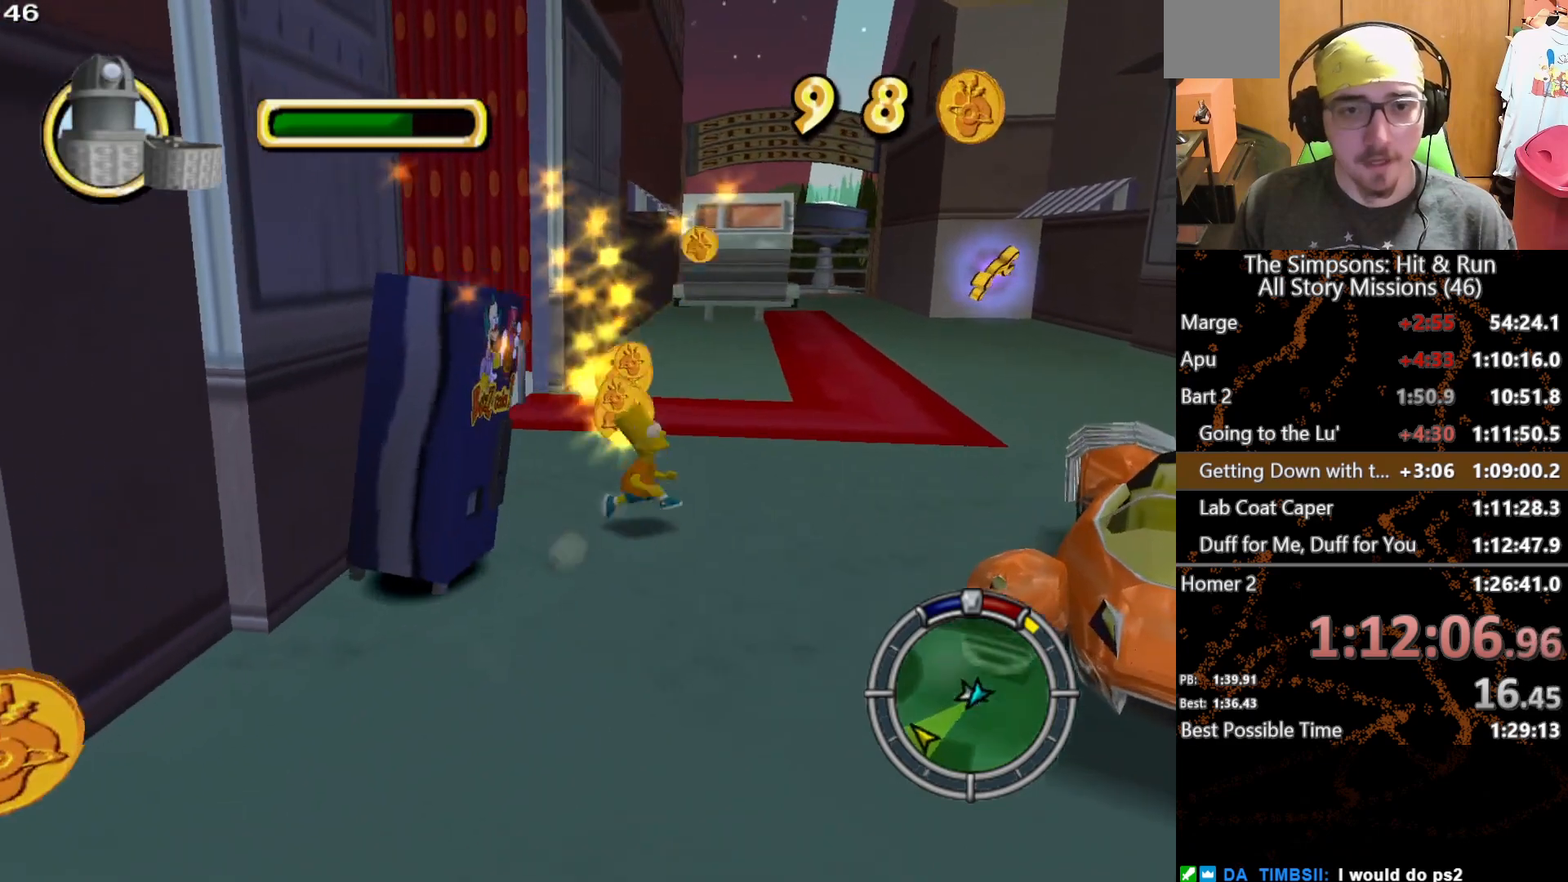
{"buttons": [], "left_stick": "down-right", "right_stick": "center", "button_events": [[133, "A", "down"], [283, "A", "up"]]}
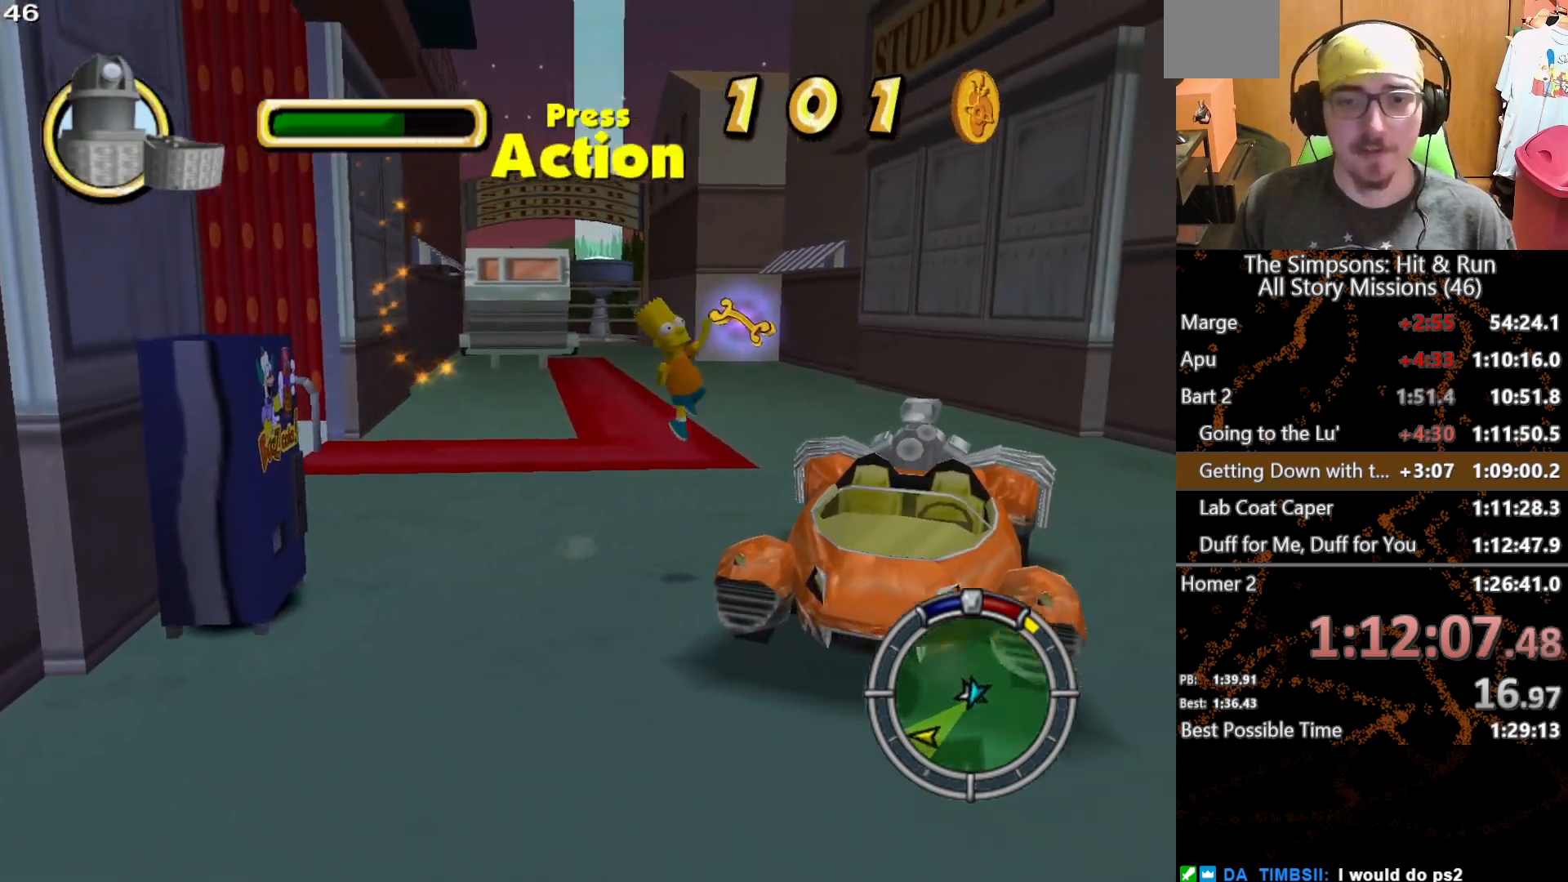
{"buttons": [], "left_stick": "down-right", "right_stick": "center", "button_events": []}
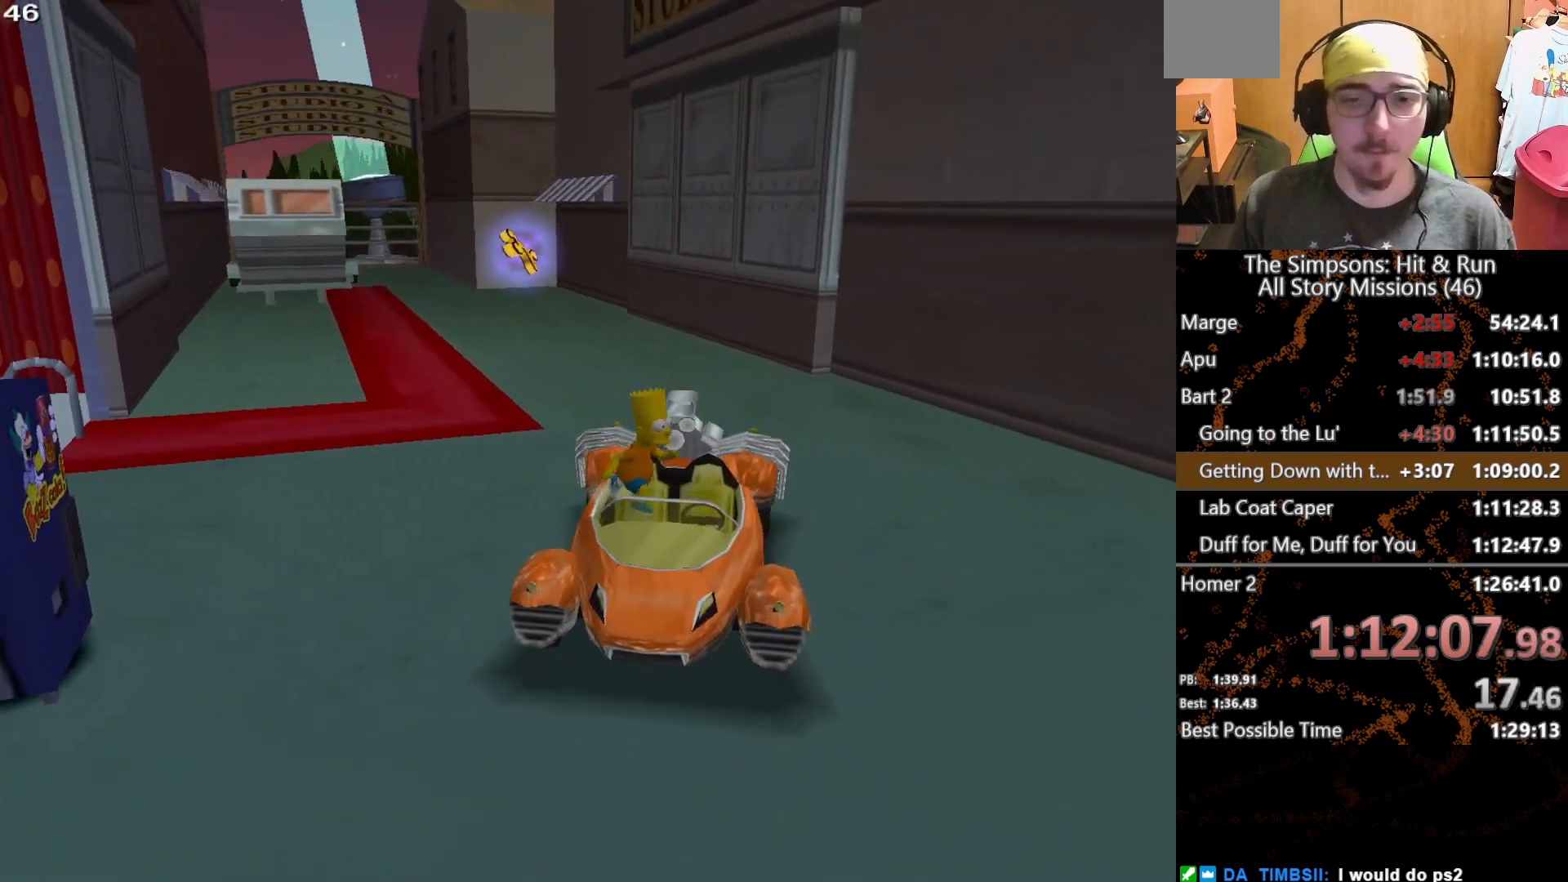
{"buttons": [], "left_stick": "up-left", "right_stick": "center", "button_events": [[33, "L2", "down"], [267, "L2", "up"]]}
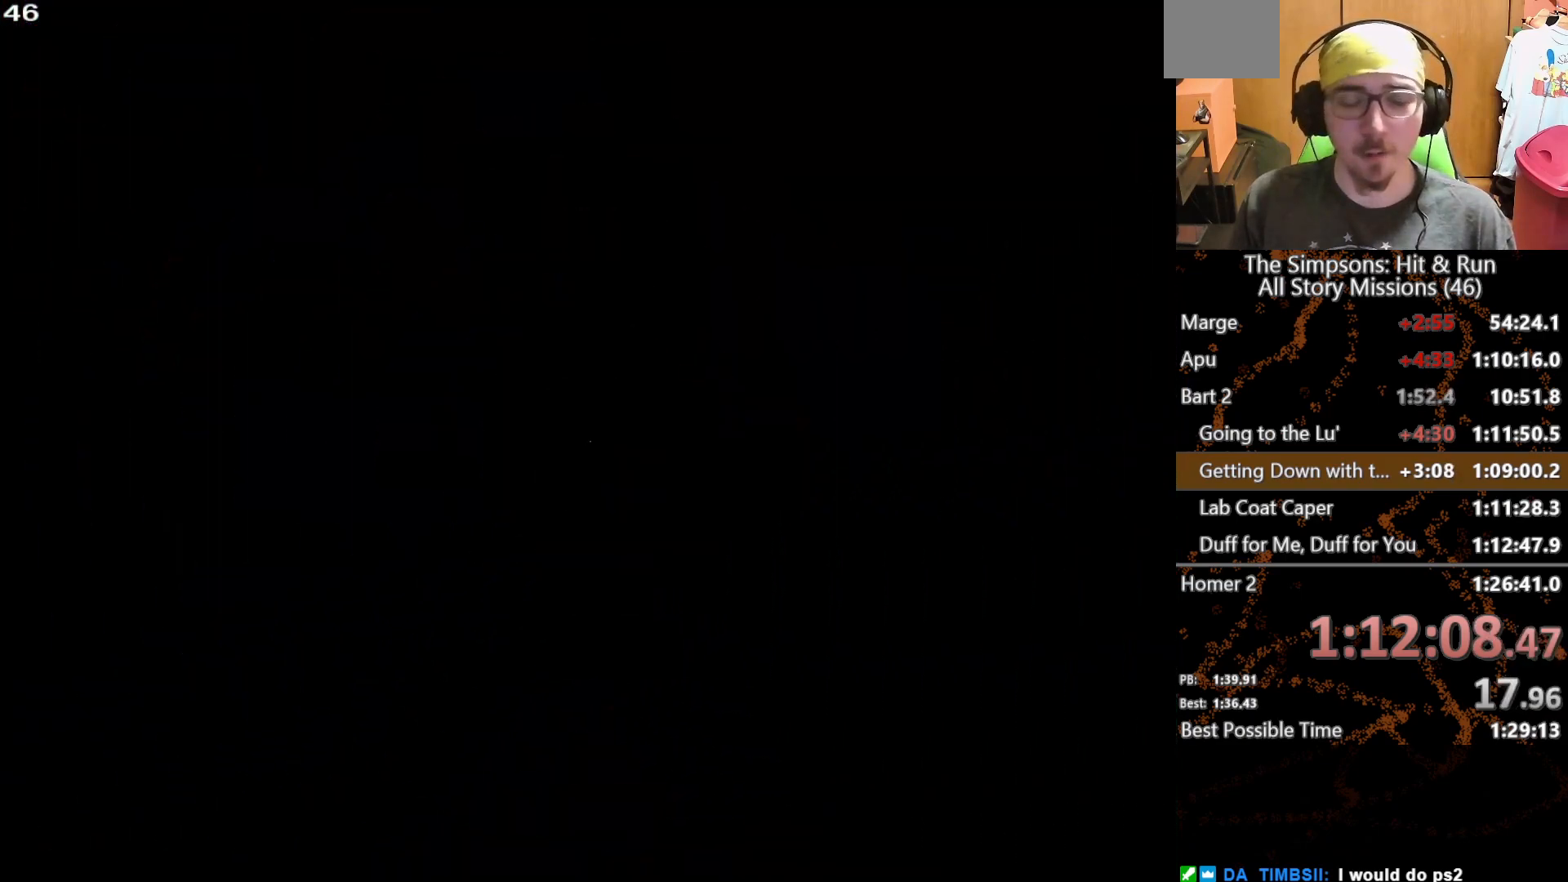
{"buttons": ["L1"], "left_stick": "left", "right_stick": "center", "button_events": [[450, "L1", "down"]]}
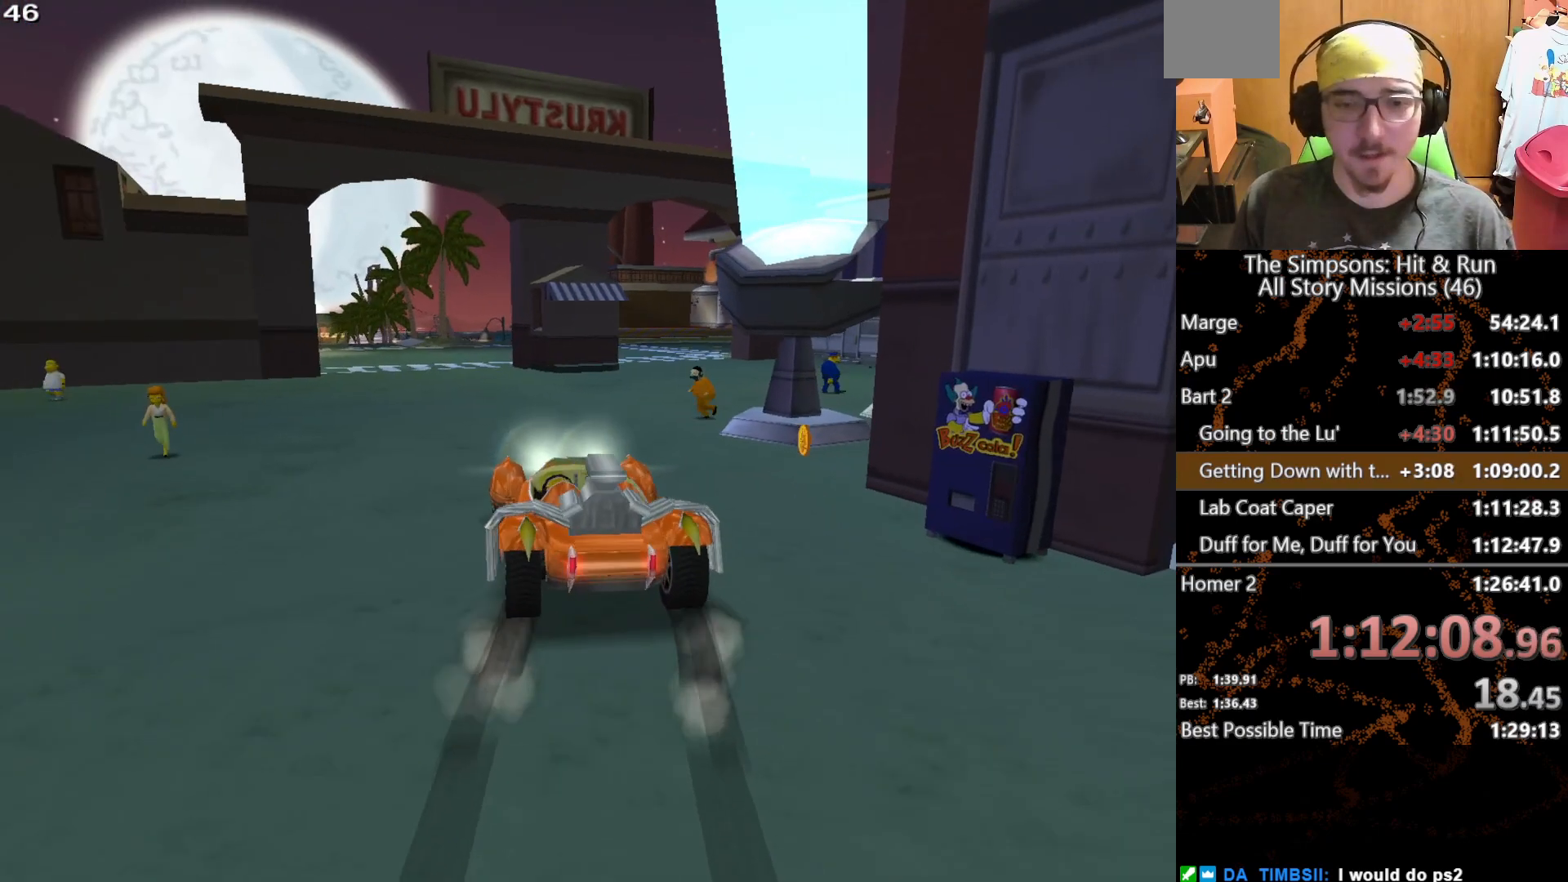
{"buttons": [], "left_stick": "center", "right_stick": "center", "button_events": [[67, "L1", "up"], [167, "L1", "down"], [283, "L1", "up"]]}
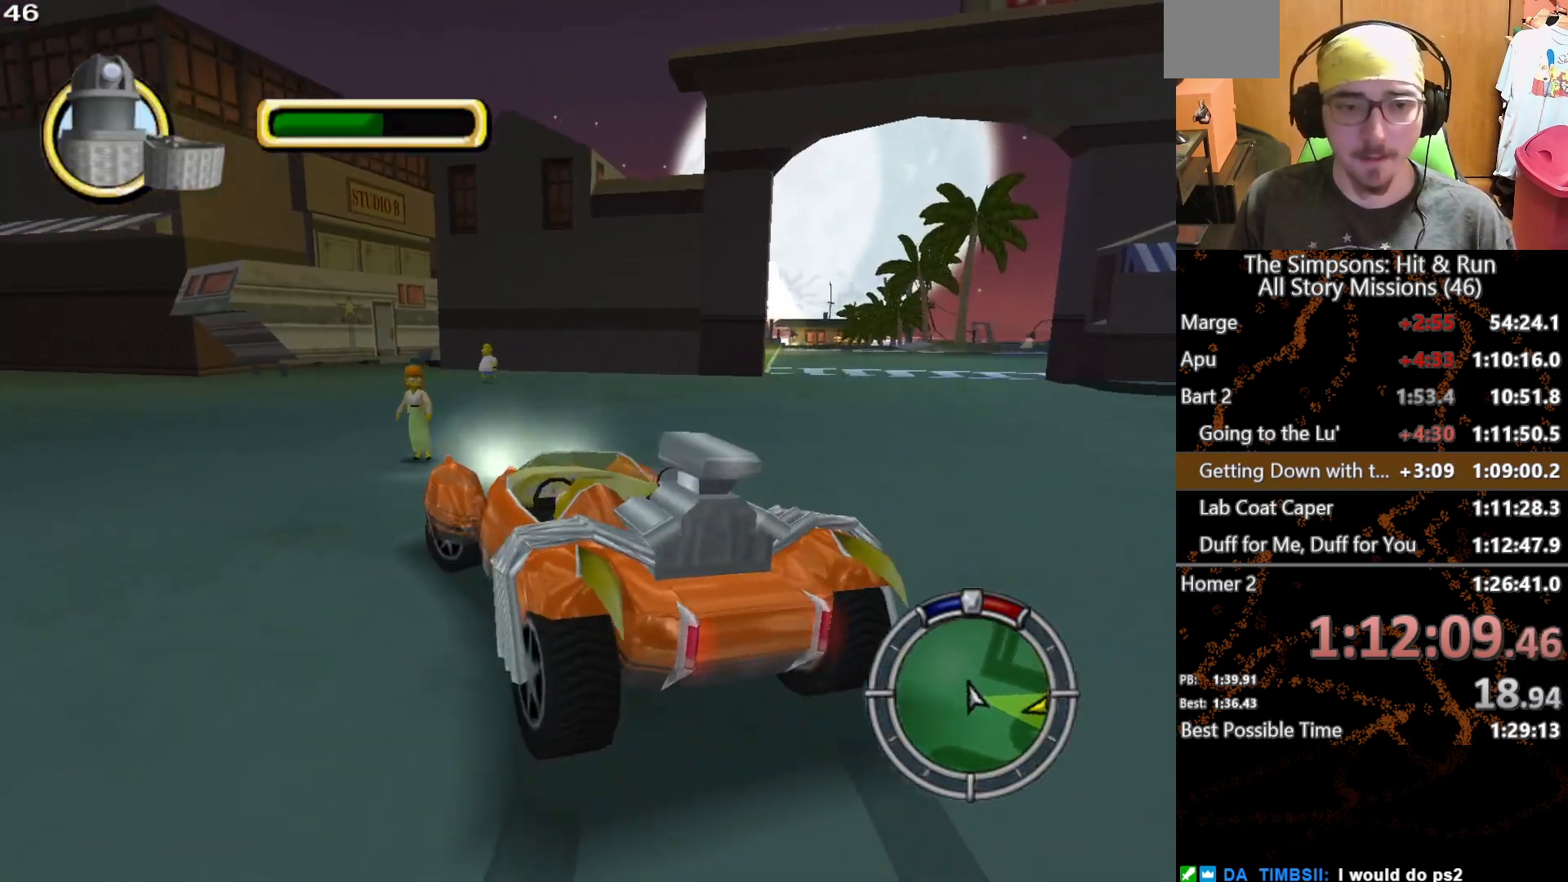
{"buttons": [], "left_stick": "center", "right_stick": "center", "button_events": [[117, "L1", "down"], [217, "L1", "up"], [400, "L1", "down"], [500, "L1", "up"]]}
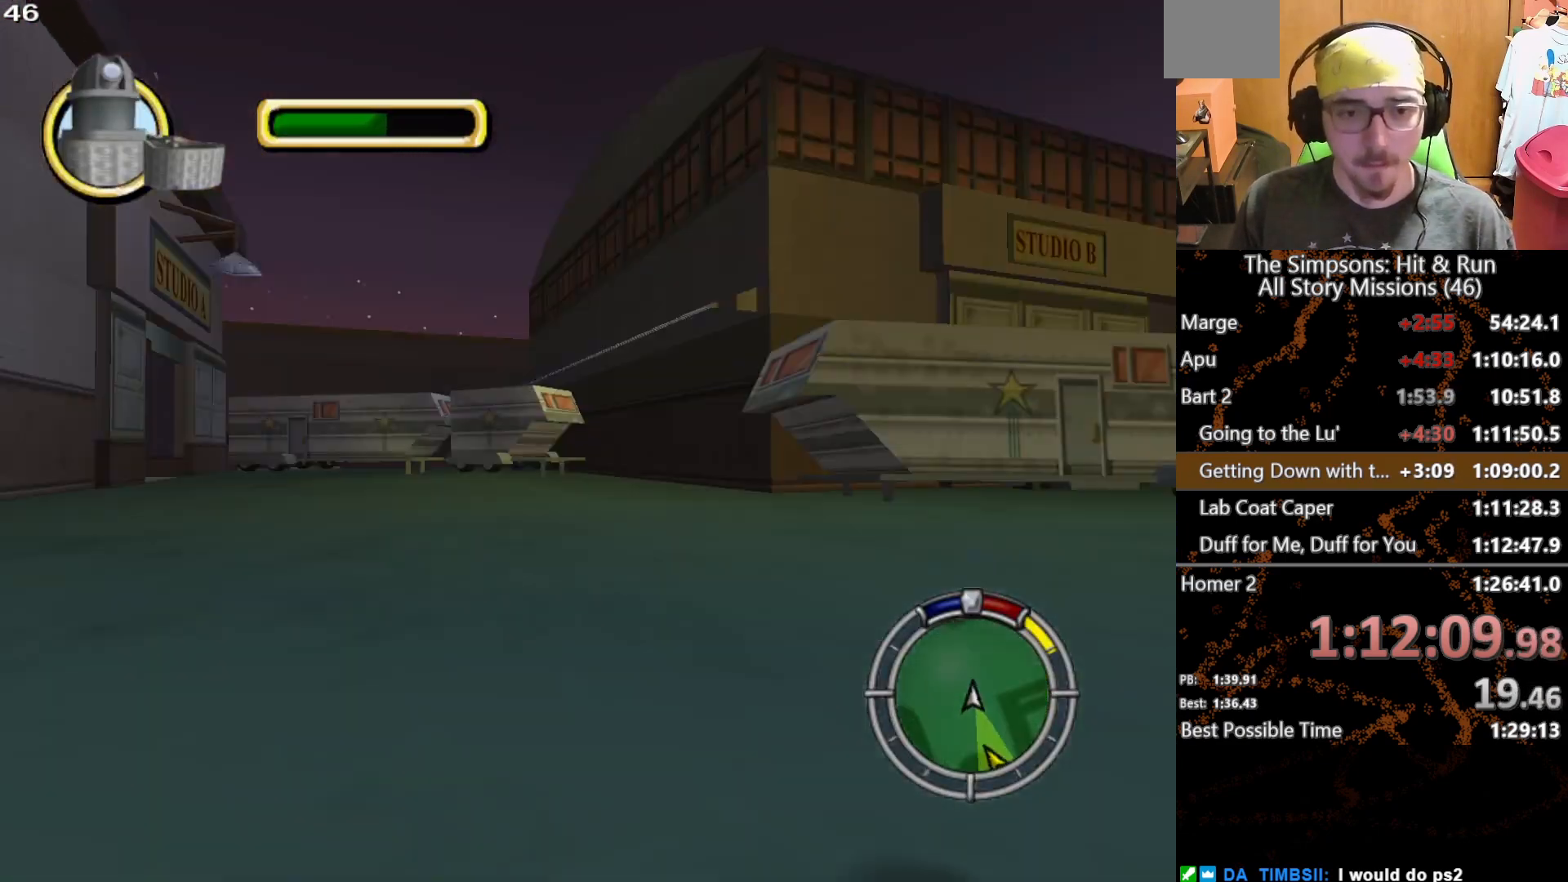
{"buttons": [], "left_stick": "left", "right_stick": "center", "button_events": []}
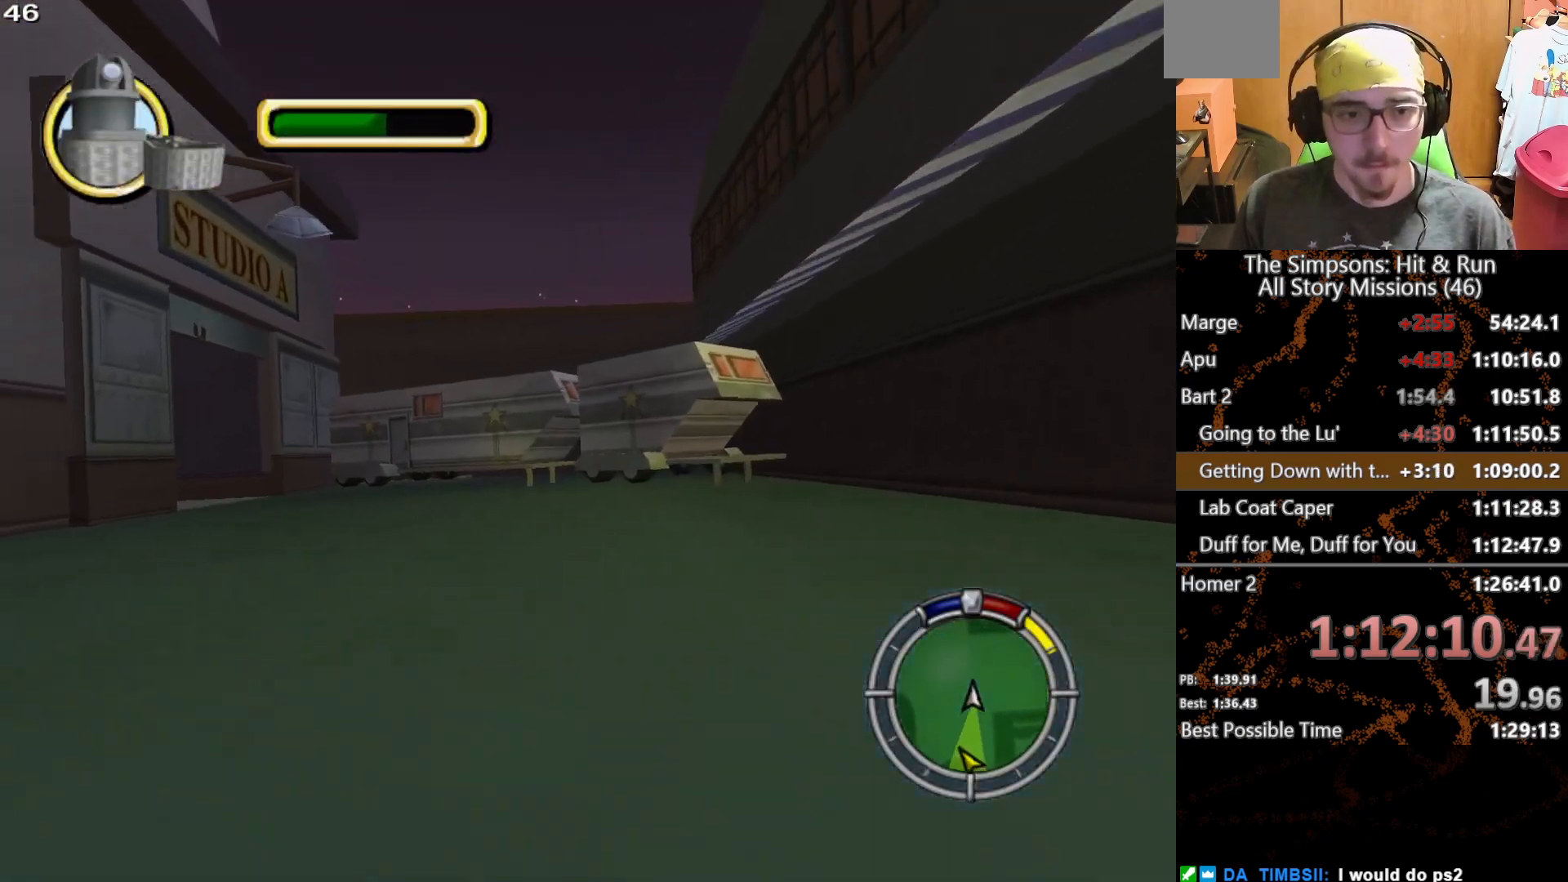
{"buttons": [], "left_stick": "center", "right_stick": "center", "button_events": []}
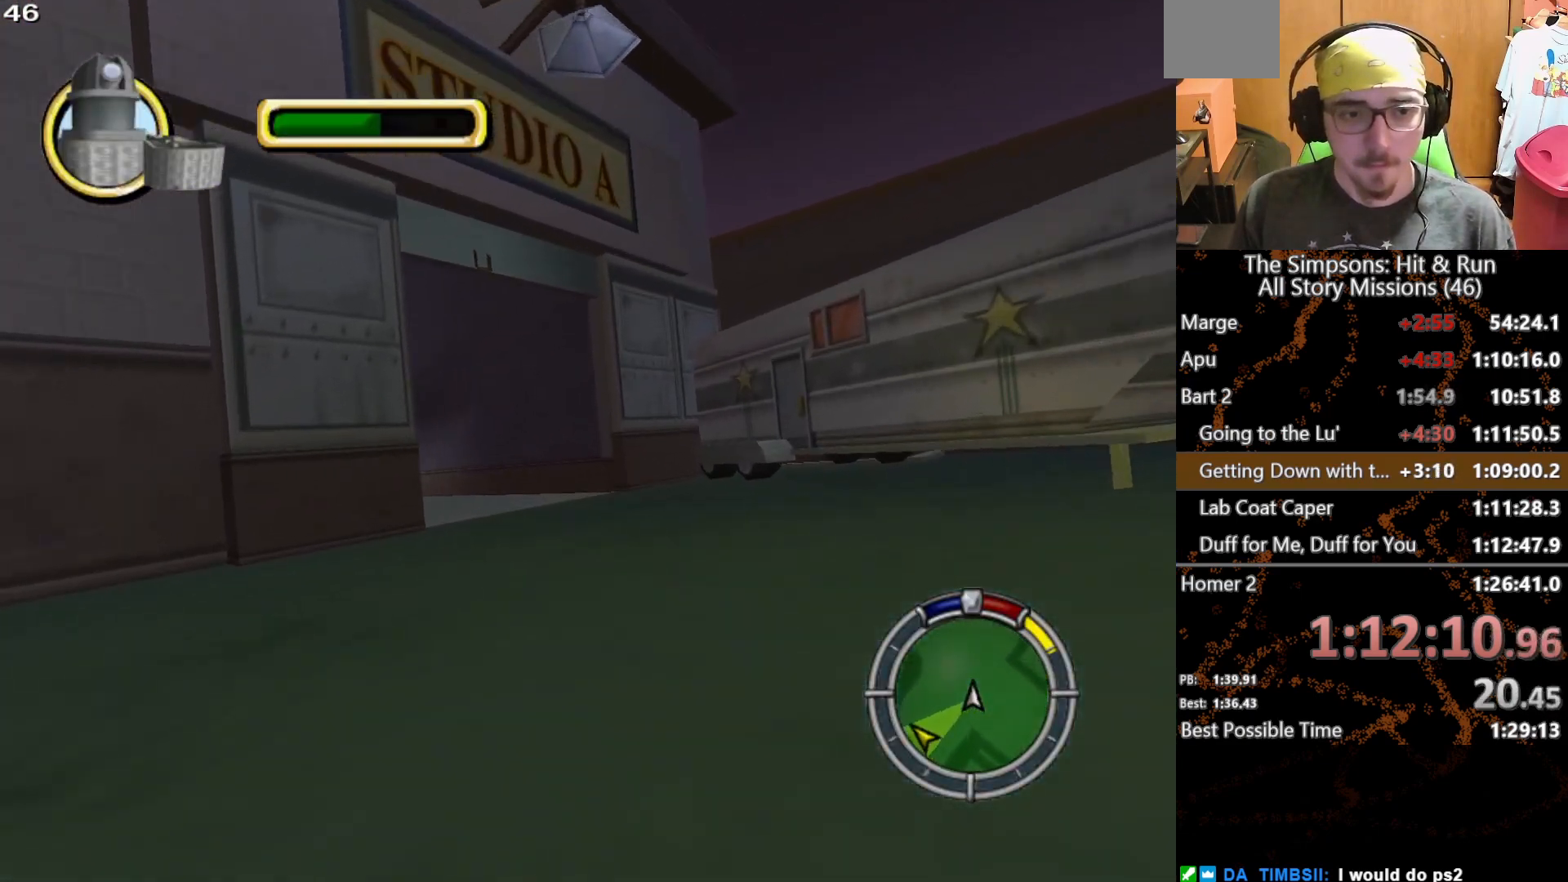
{"buttons": [], "left_stick": "center", "right_stick": "center", "button_events": []}
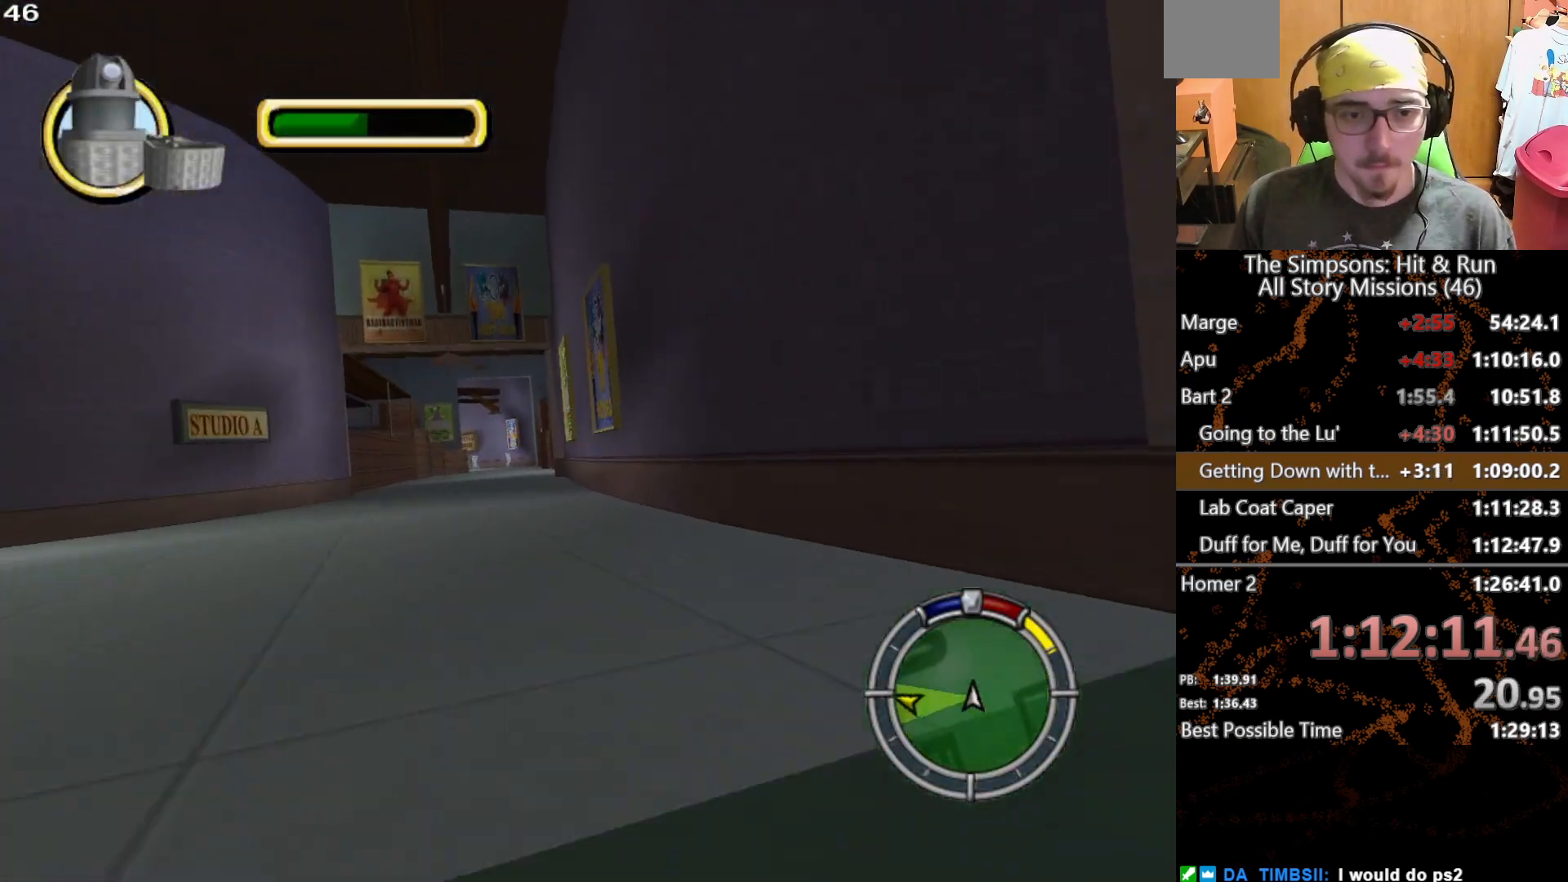
{"buttons": [], "left_stick": "center", "right_stick": "center", "button_events": []}
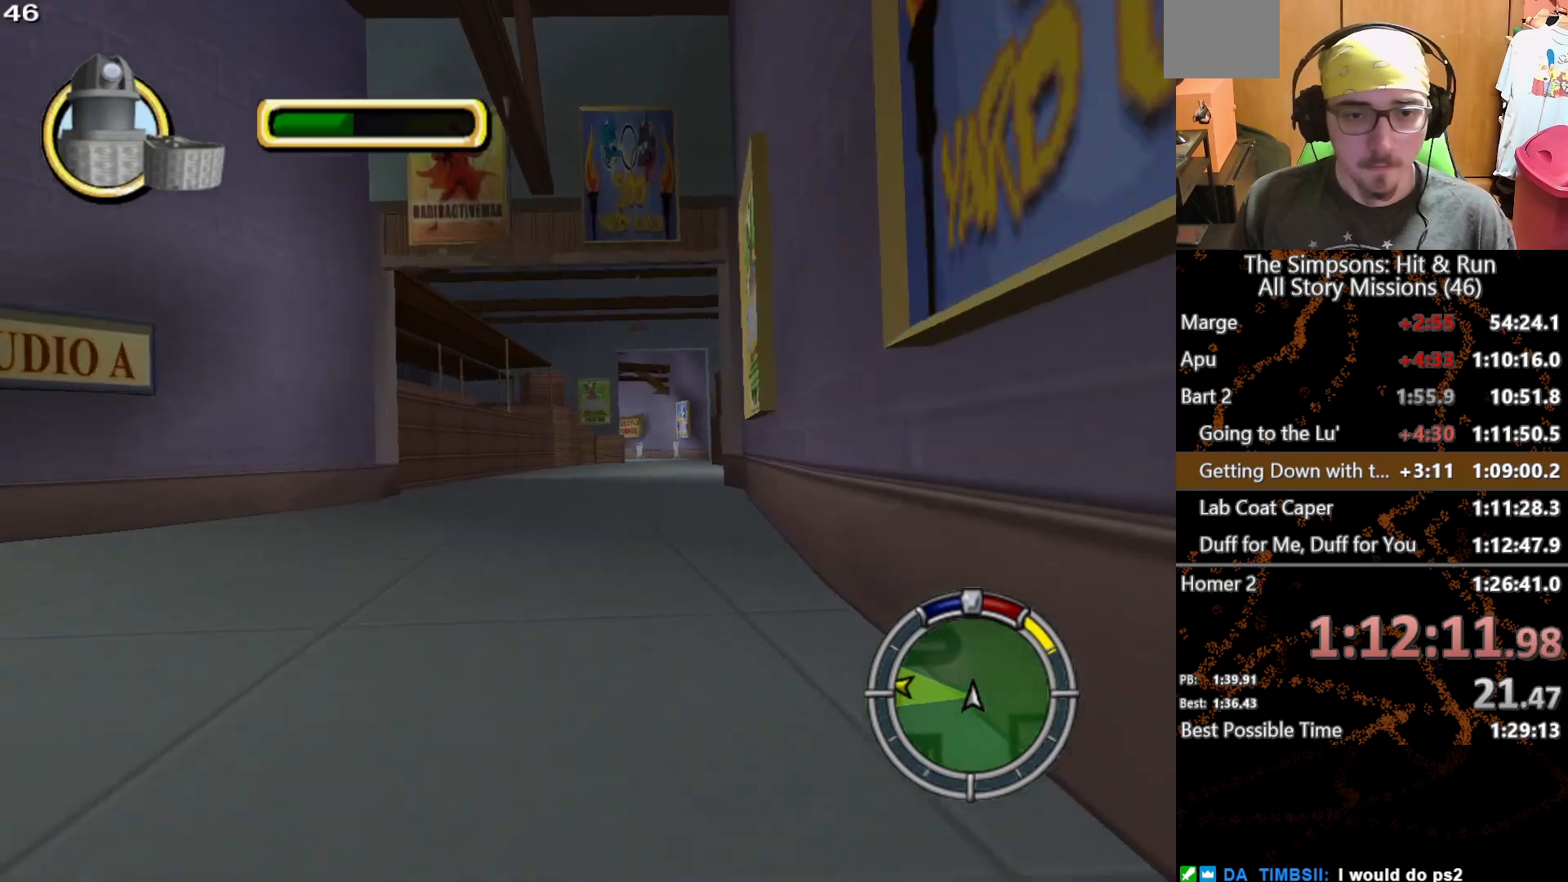
{"buttons": [], "left_stick": "center", "right_stick": "center", "button_events": []}
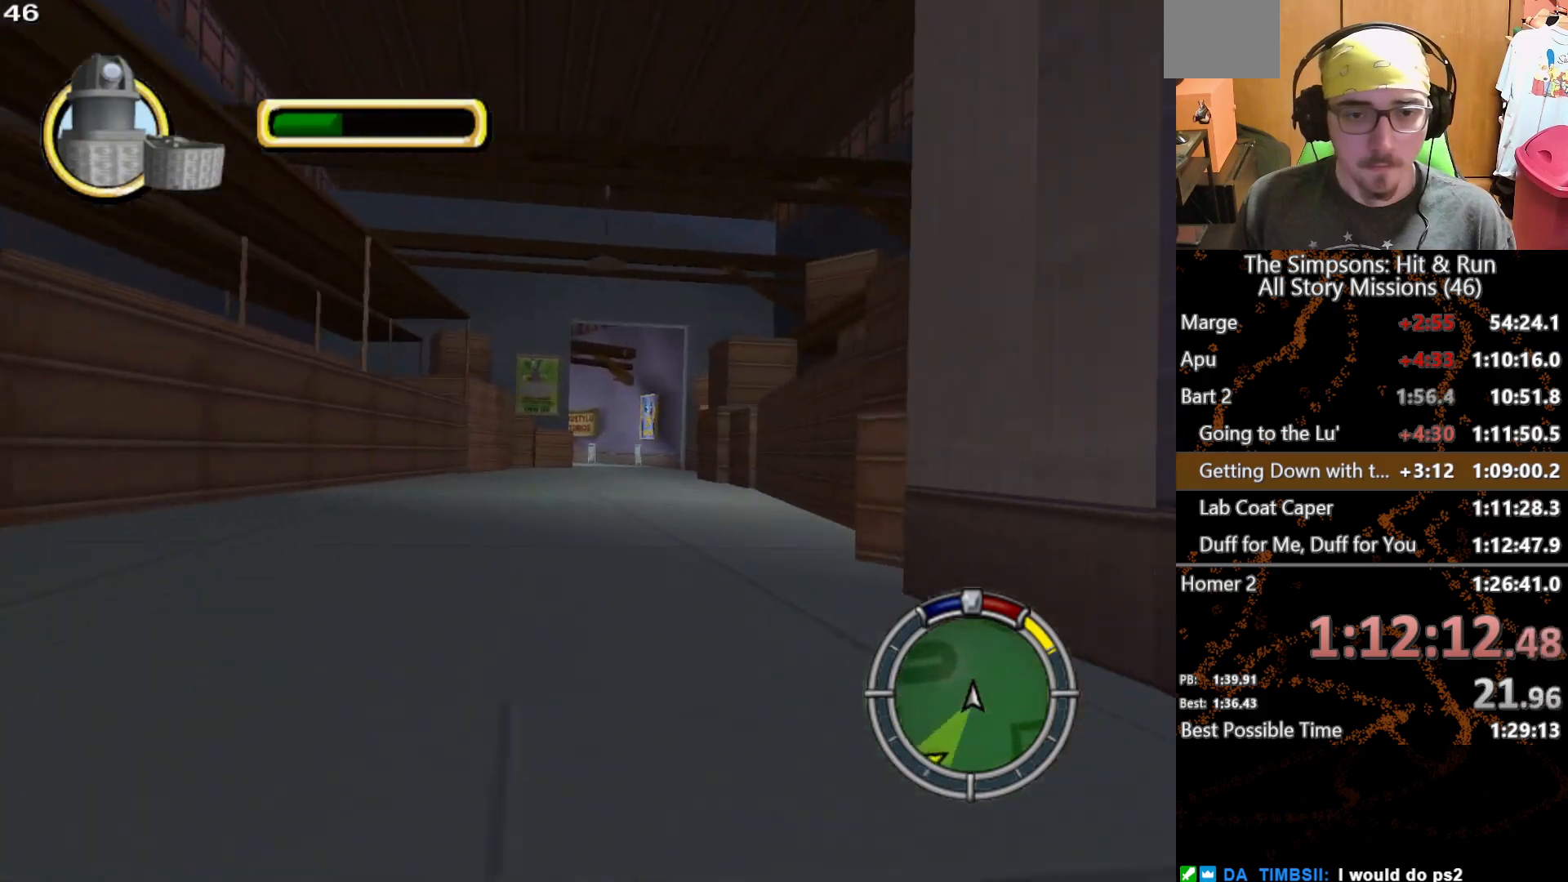
{"buttons": [], "left_stick": "left", "right_stick": "center", "button_events": []}
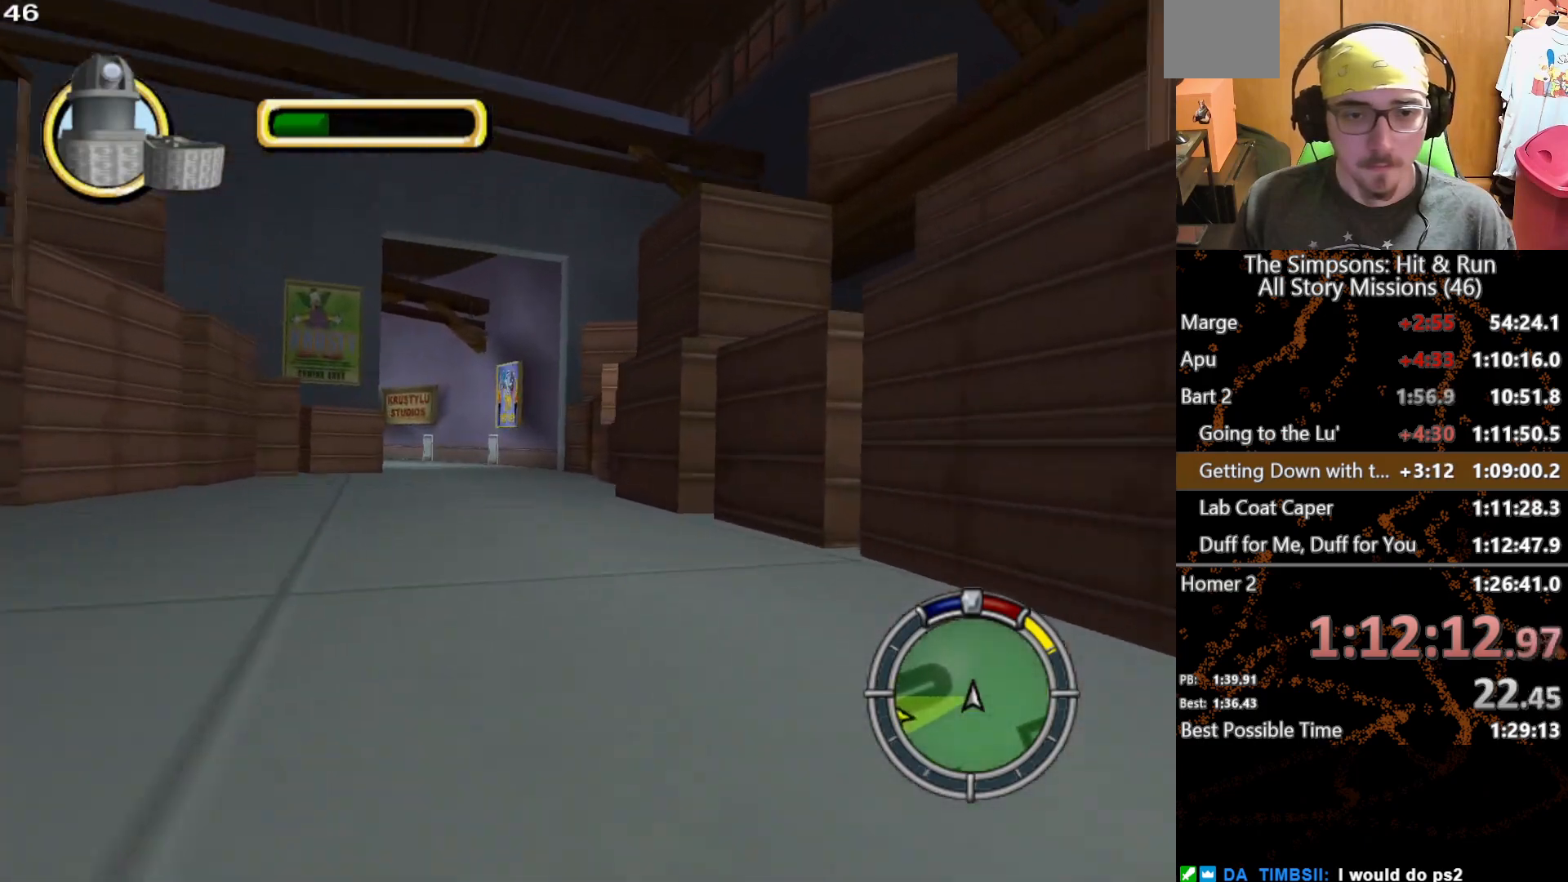
{"buttons": [], "left_stick": "left", "right_stick": "center", "button_events": []}